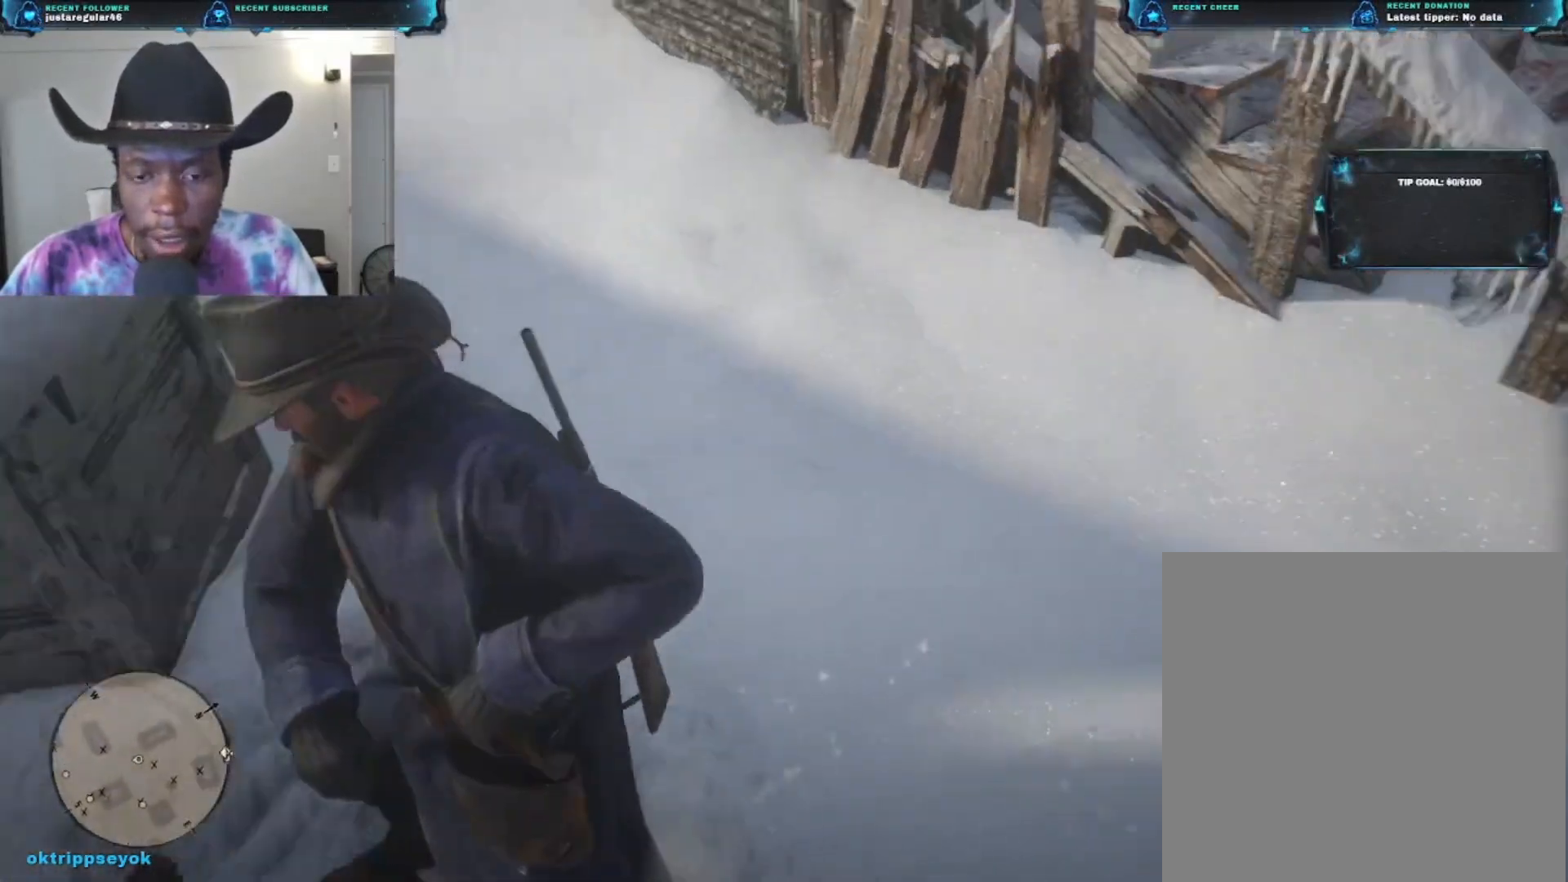
Gameplay with a controller (Xbox layout); each line is a JSON object with the inputs held at the frame after it. "events" lists button and stick changes between this image and that frame as [ms after this image, input, new state], when the widget could be followed in between.
{"buttons": [], "left_stick": "up-right", "right_stick": "up-right", "events": [[333, "right_stick", "up-right"], [400, "left_stick", "up-right"]]}
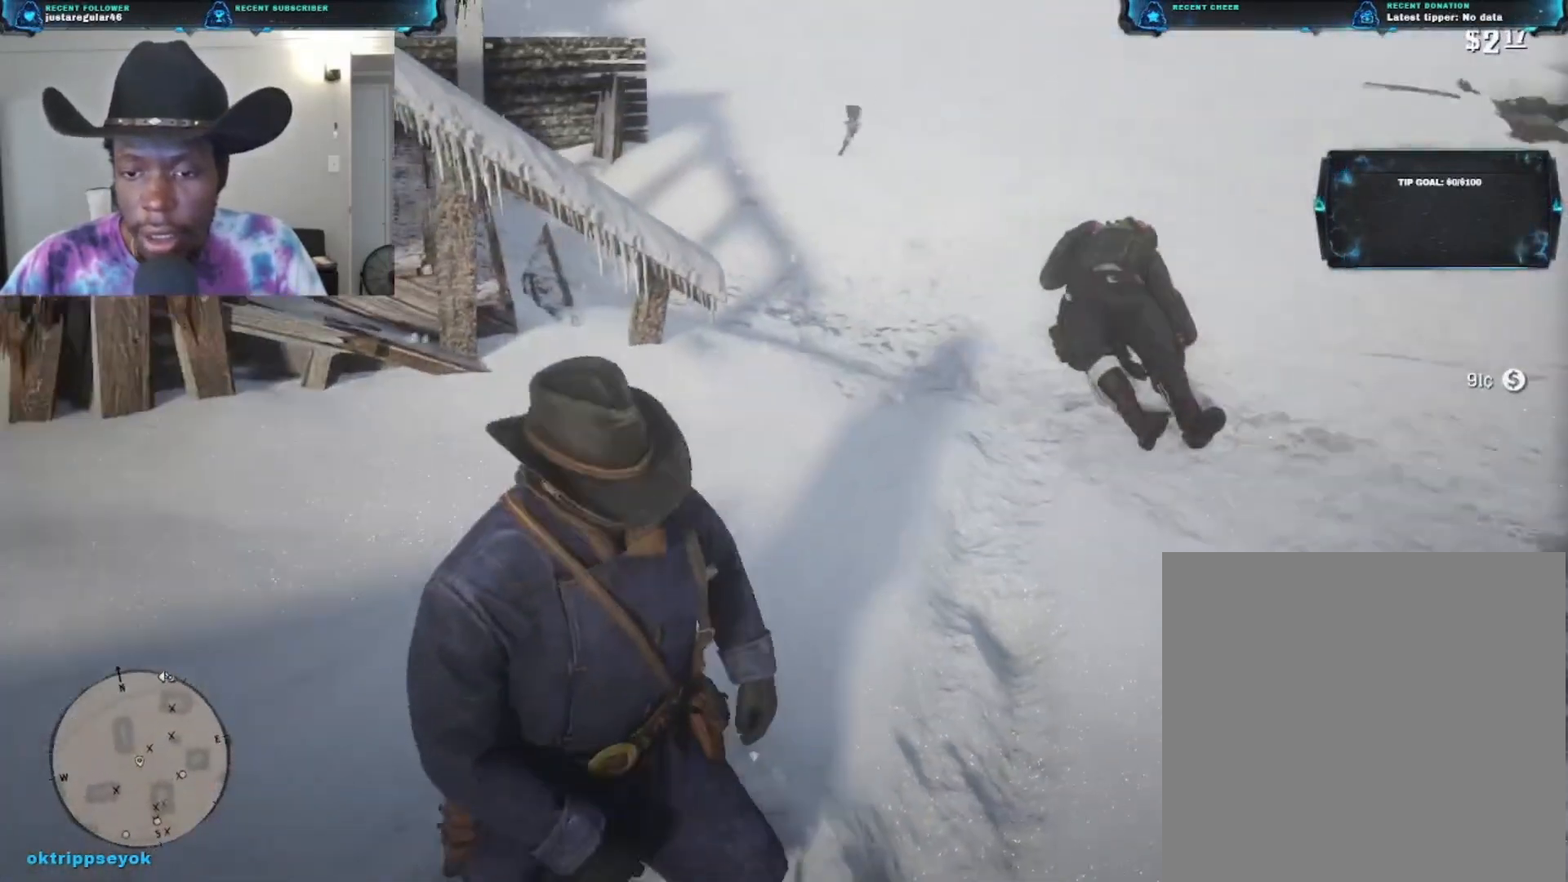
{"buttons": [], "left_stick": "up-right", "right_stick": "center", "events": [[500, "right_stick", "center"]]}
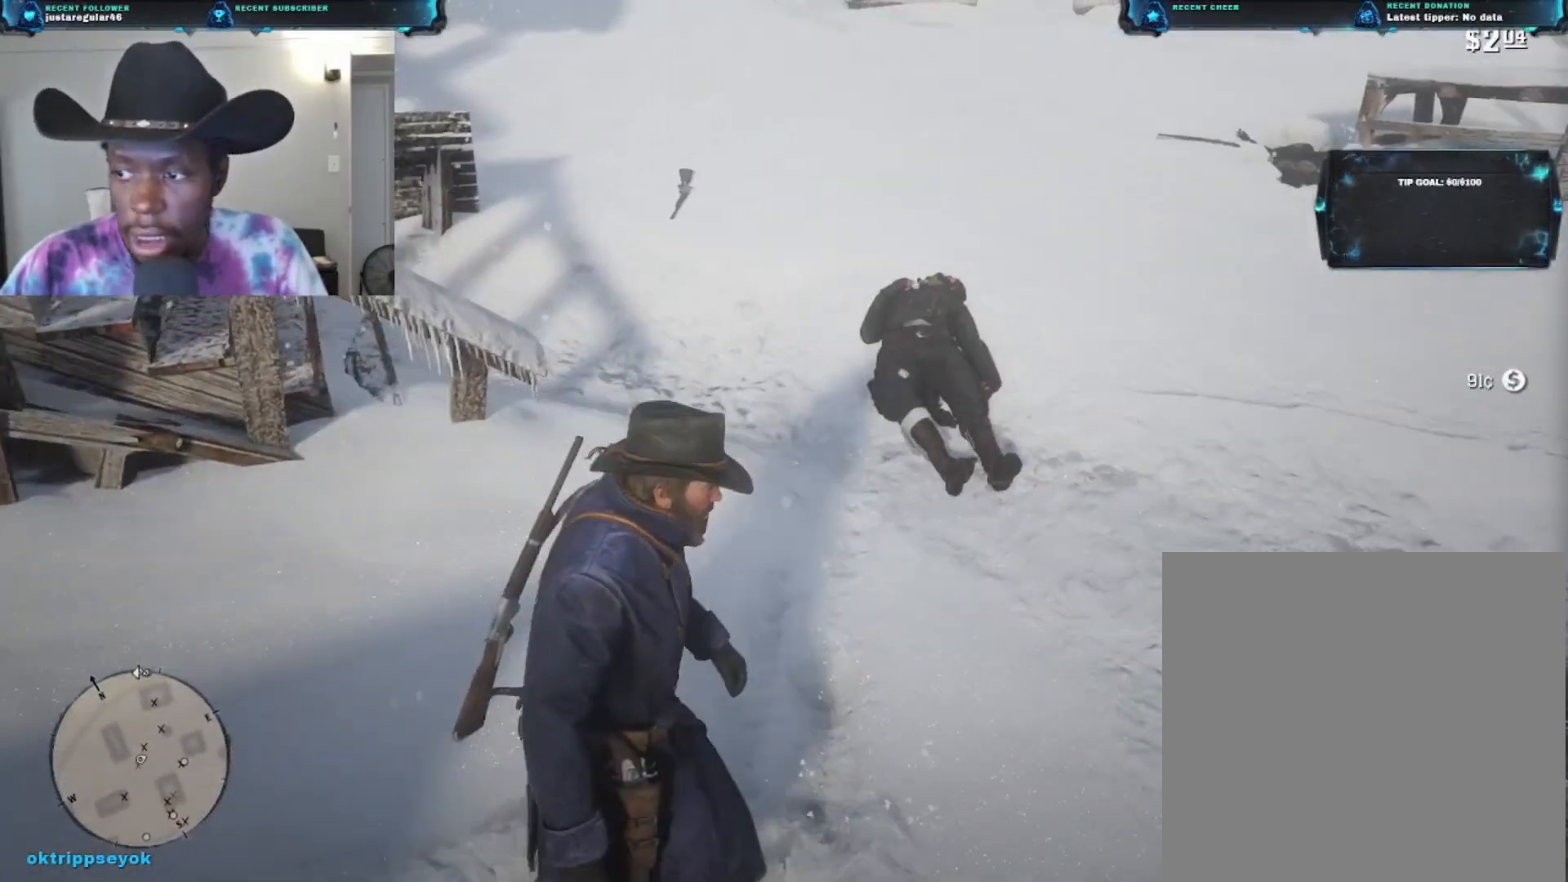
{"buttons": [], "left_stick": "up", "right_stick": "center", "events": [[167, "A", "down"], [333, "A", "up"], [433, "left_stick", "up"]]}
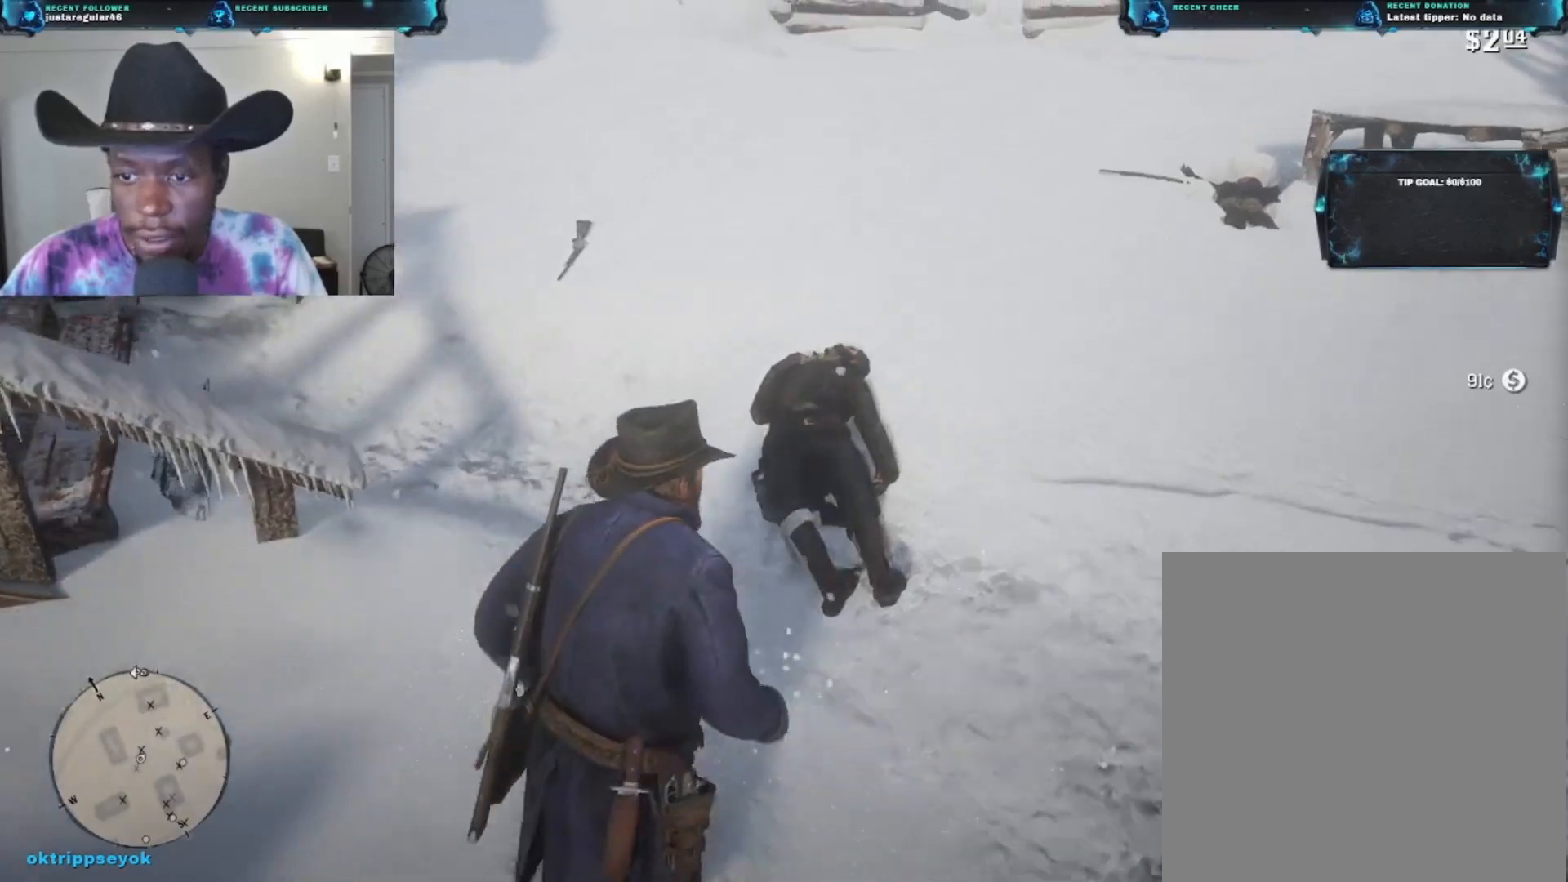
{"buttons": ["Y"], "left_stick": "center", "right_stick": "center", "events": [[300, "left_stick", "center"], [367, "Y", "down"]]}
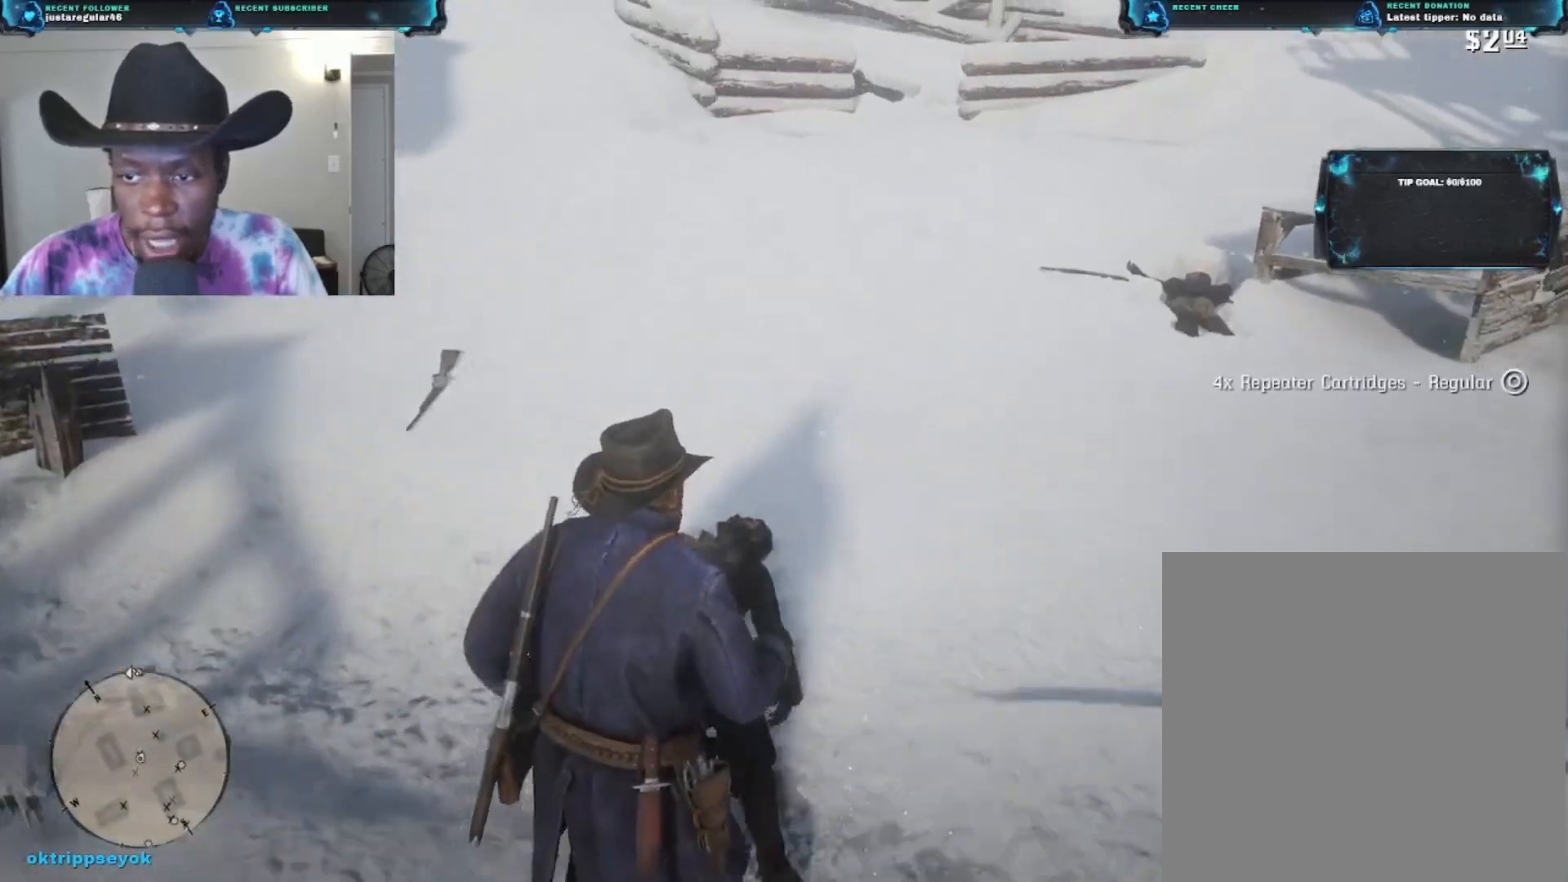
{"buttons": ["Y"], "left_stick": "center", "right_stick": "center", "events": []}
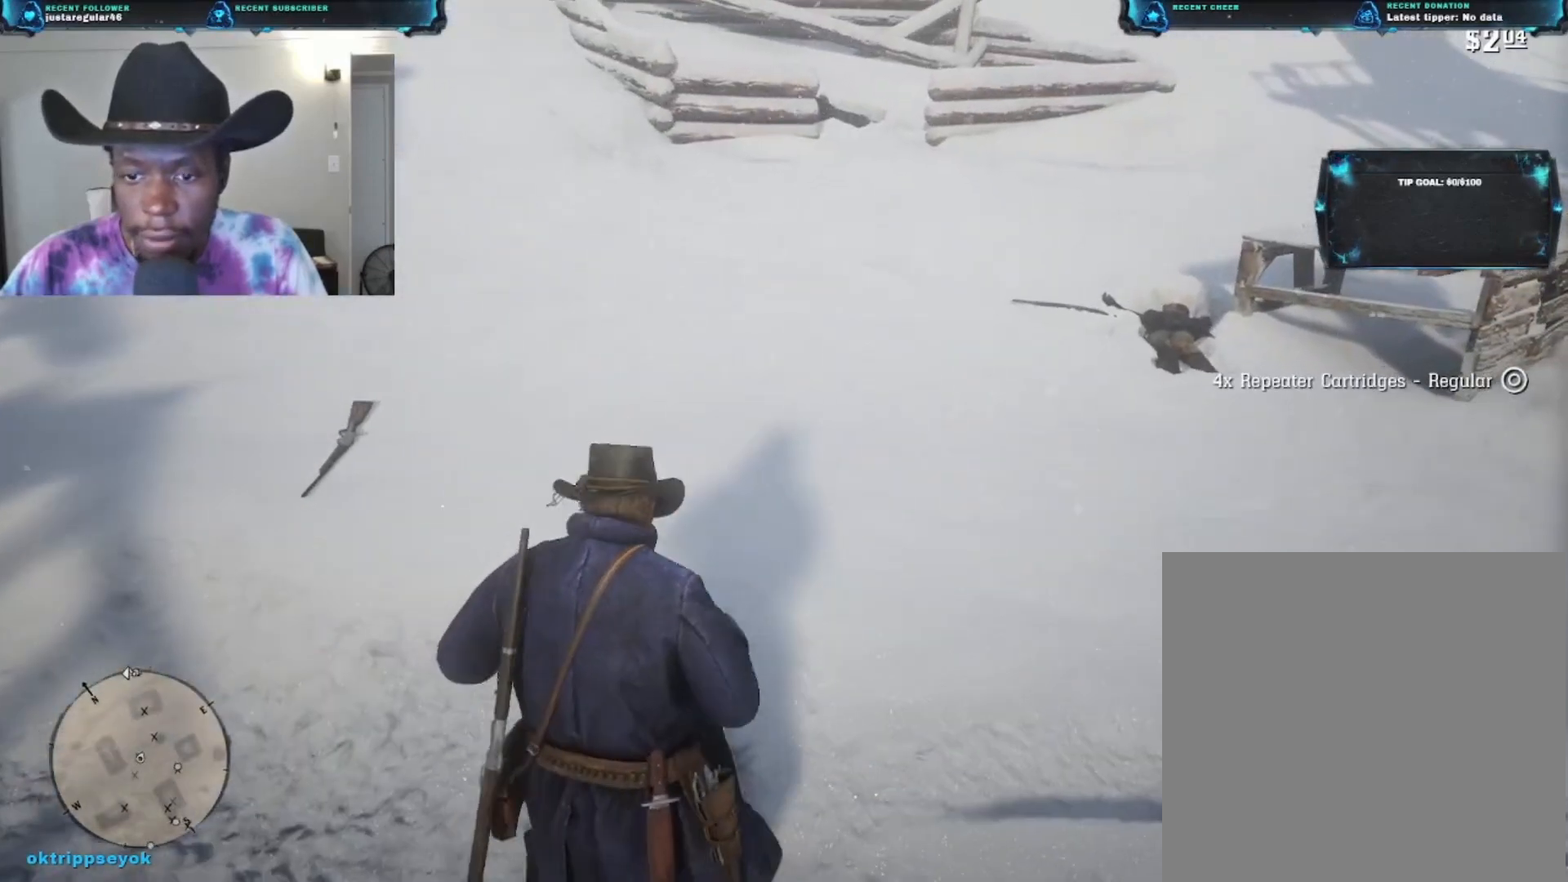
{"buttons": ["Y"], "left_stick": "center", "right_stick": "center", "events": []}
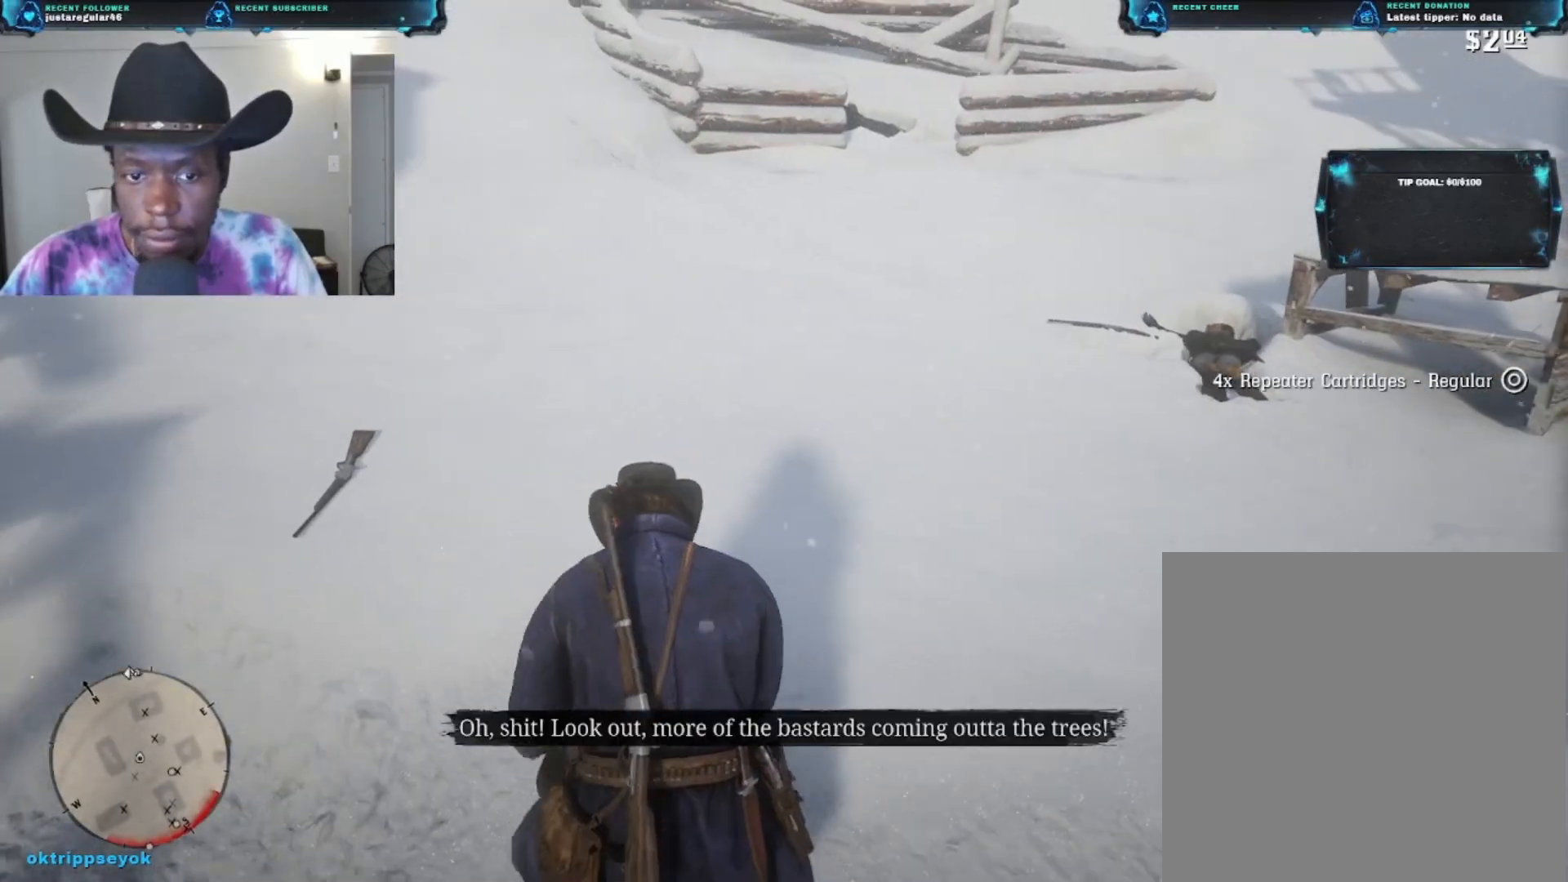
{"buttons": [], "left_stick": "center", "right_stick": "center", "events": [[367, "Y", "up"]]}
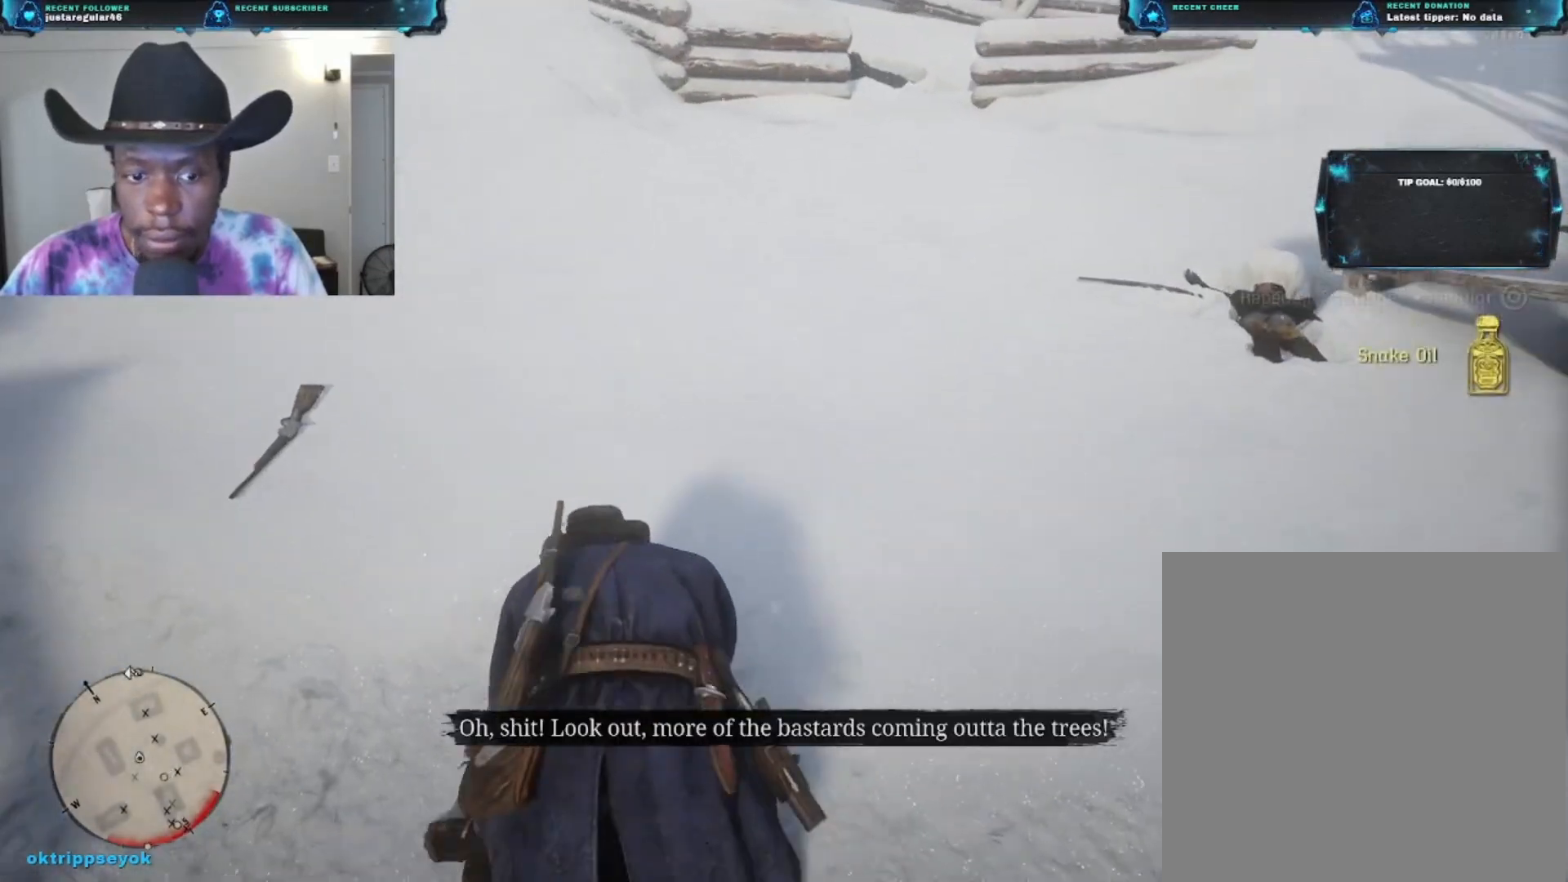
{"buttons": [], "left_stick": "up-left", "right_stick": "up-left", "events": [[267, "right_stick", "left"], [333, "left_stick", "up-left"], [400, "right_stick", "up-left"]]}
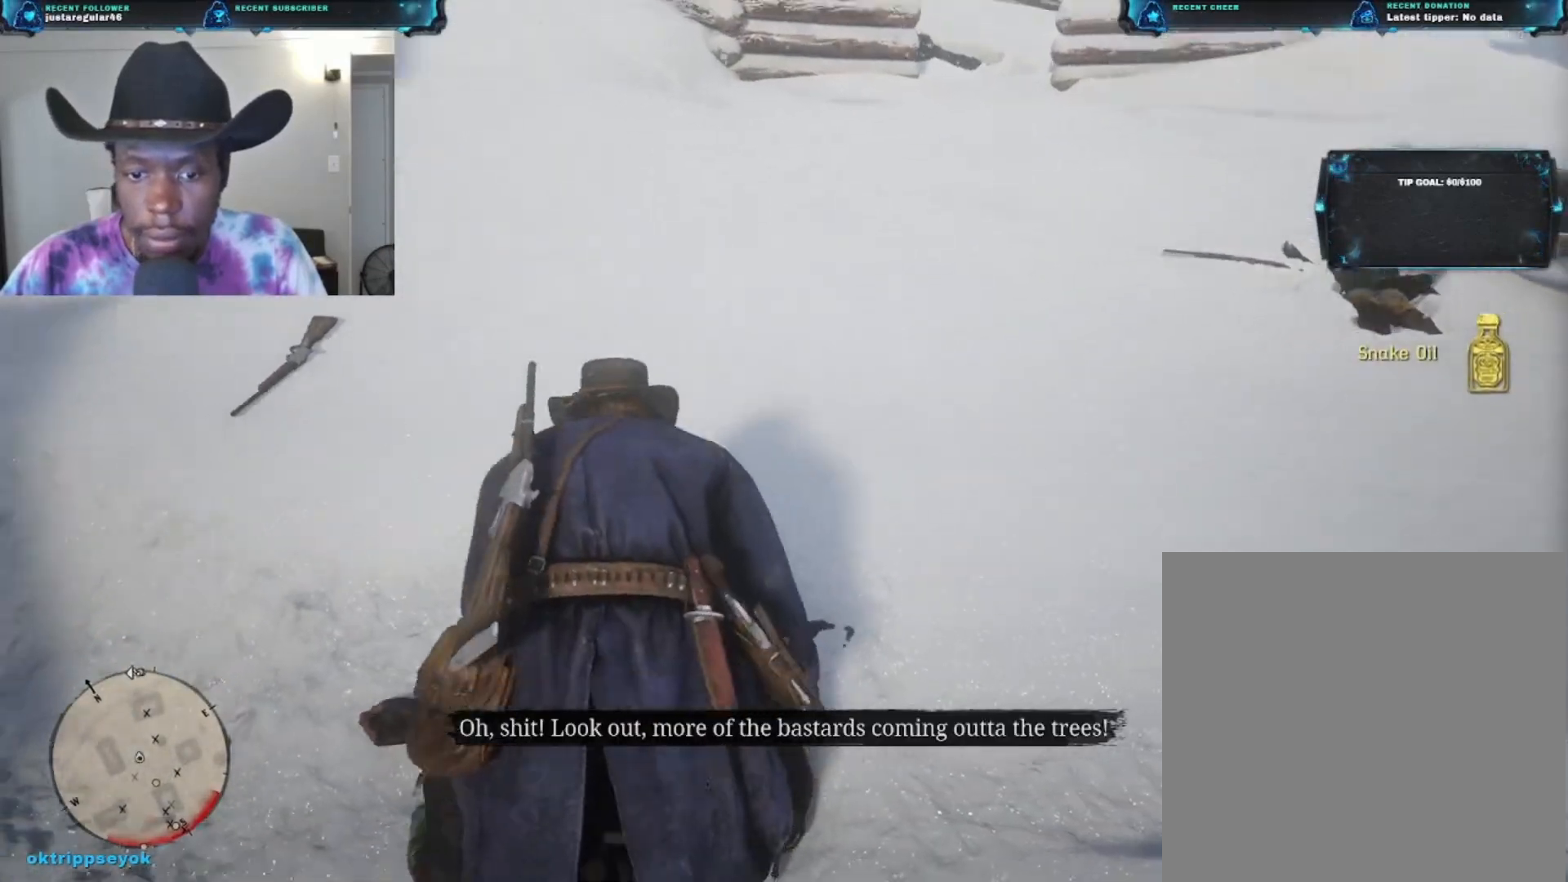
{"buttons": [], "left_stick": "up", "right_stick": "up-left", "events": [[400, "left_stick", "up"]]}
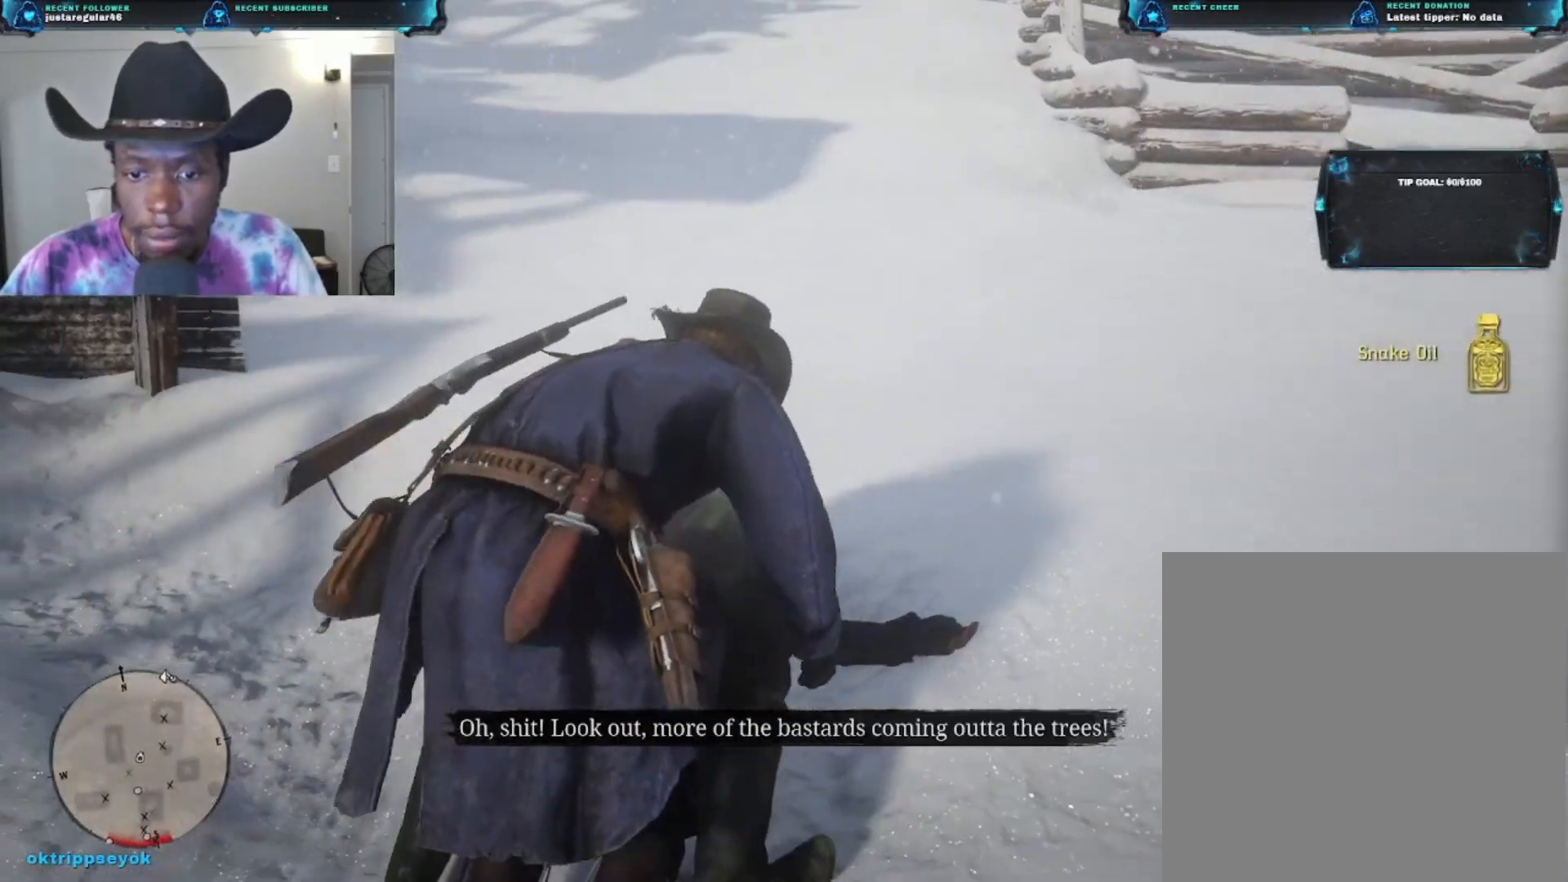
{"buttons": [], "left_stick": "center", "right_stick": "center", "events": [[133, "left_stick", "center"], [133, "right_stick", "center"]]}
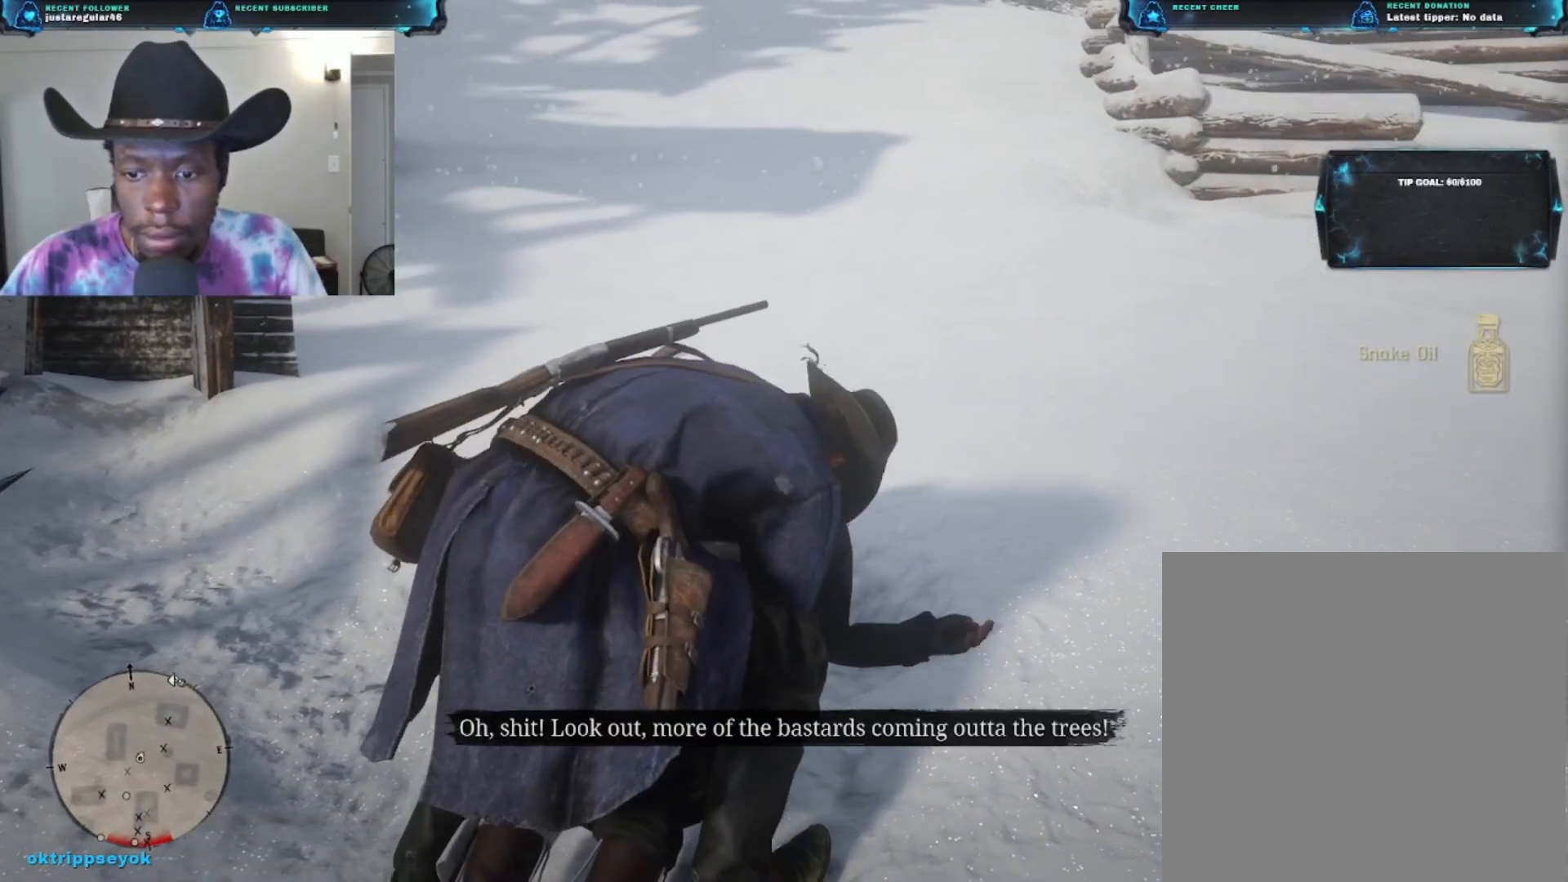
{"buttons": [], "left_stick": "up", "right_stick": "center", "events": [[67, "left_stick", "up"]]}
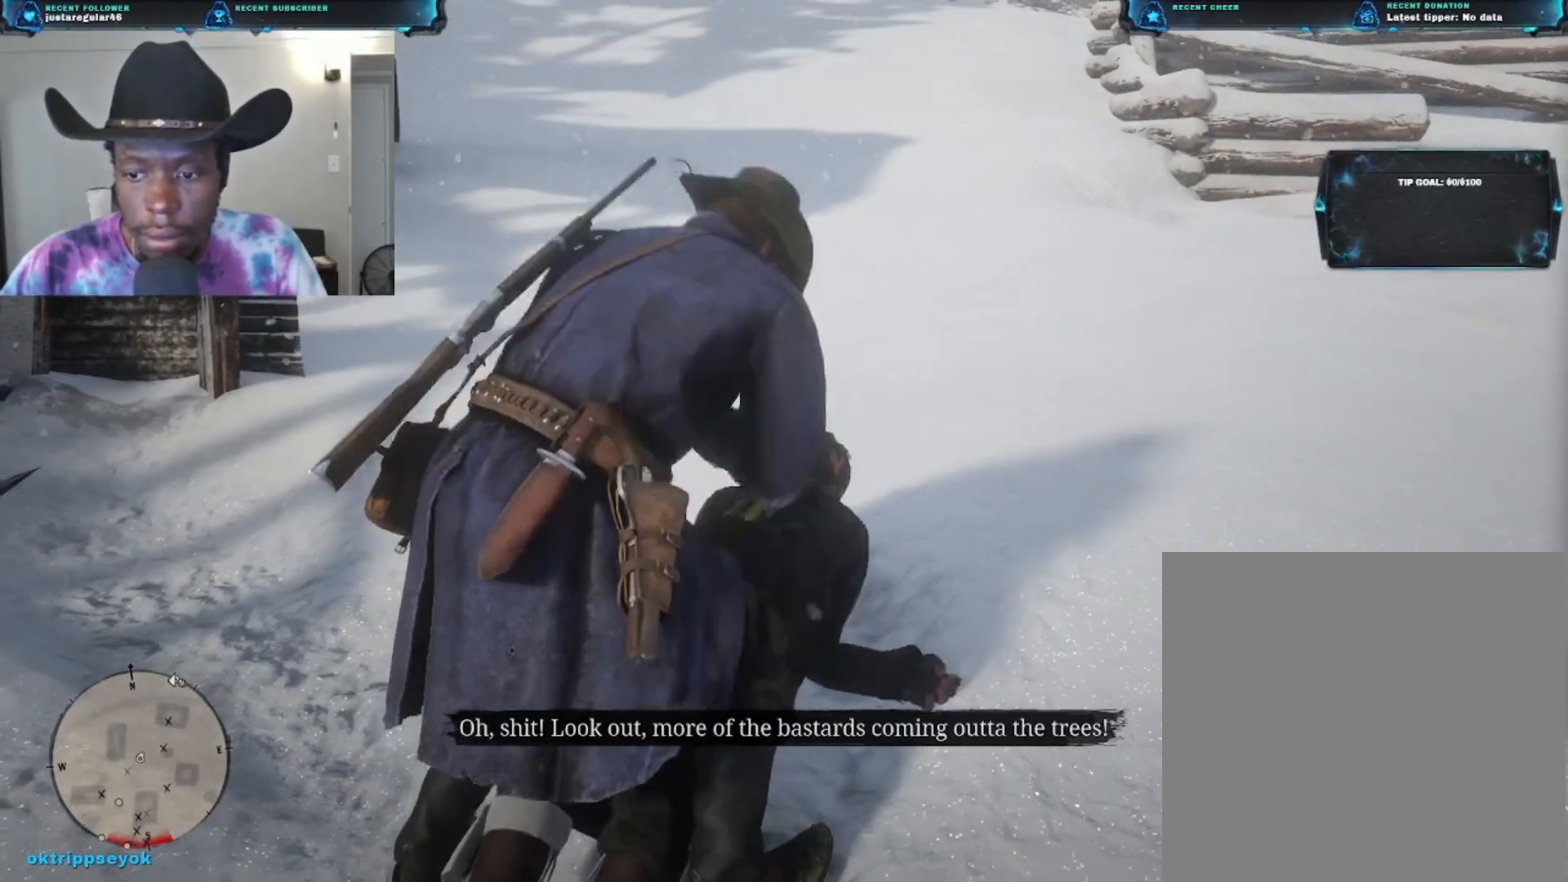
{"buttons": ["A"], "left_stick": "up", "right_stick": "center", "events": [[233, "A", "down"], [367, "A", "up"], [433, "A", "down"]]}
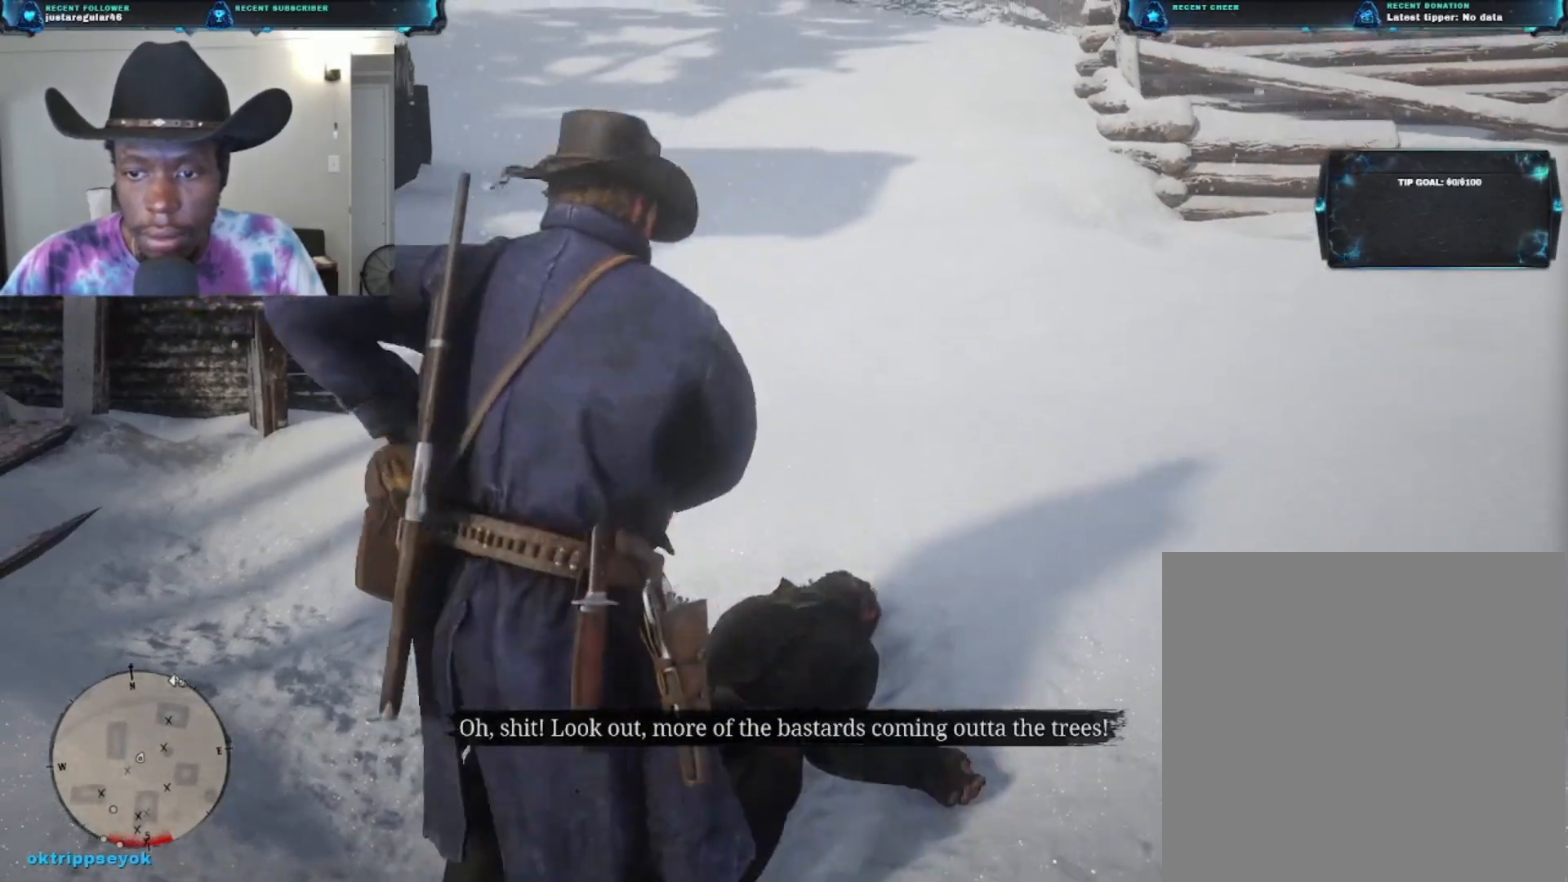
{"buttons": ["A"], "left_stick": "up", "right_stick": "center", "events": [[33, "A", "up"], [167, "A", "down"], [300, "A", "up"], [367, "A", "down"], [433, "A", "up"], [500, "A", "down"]]}
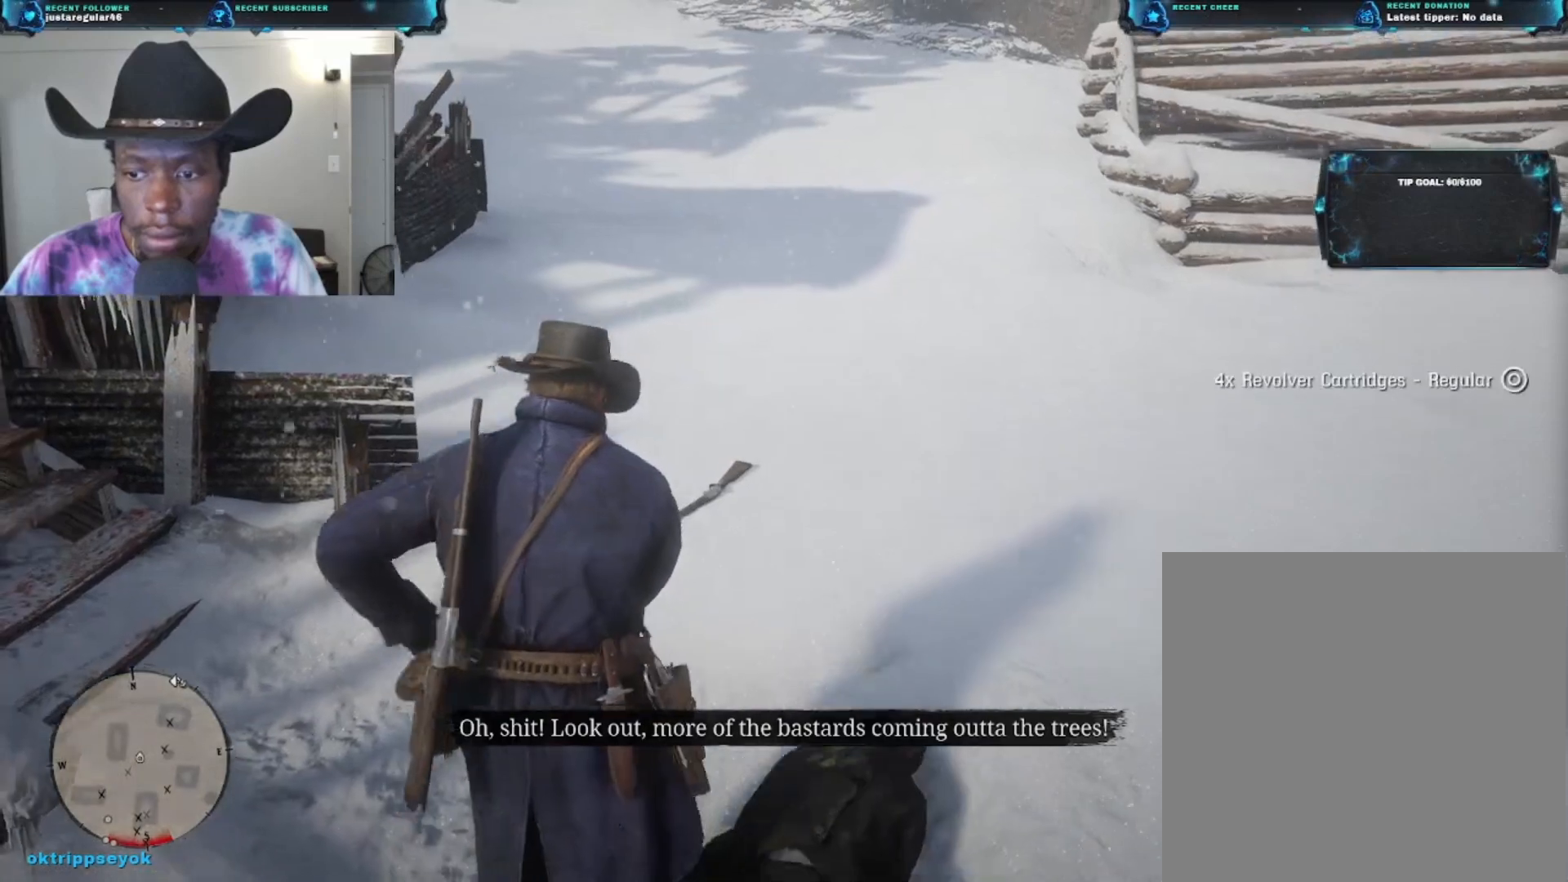
{"buttons": [], "left_stick": "up", "right_stick": "right", "events": [[200, "A", "up"], [400, "right_stick", "right"]]}
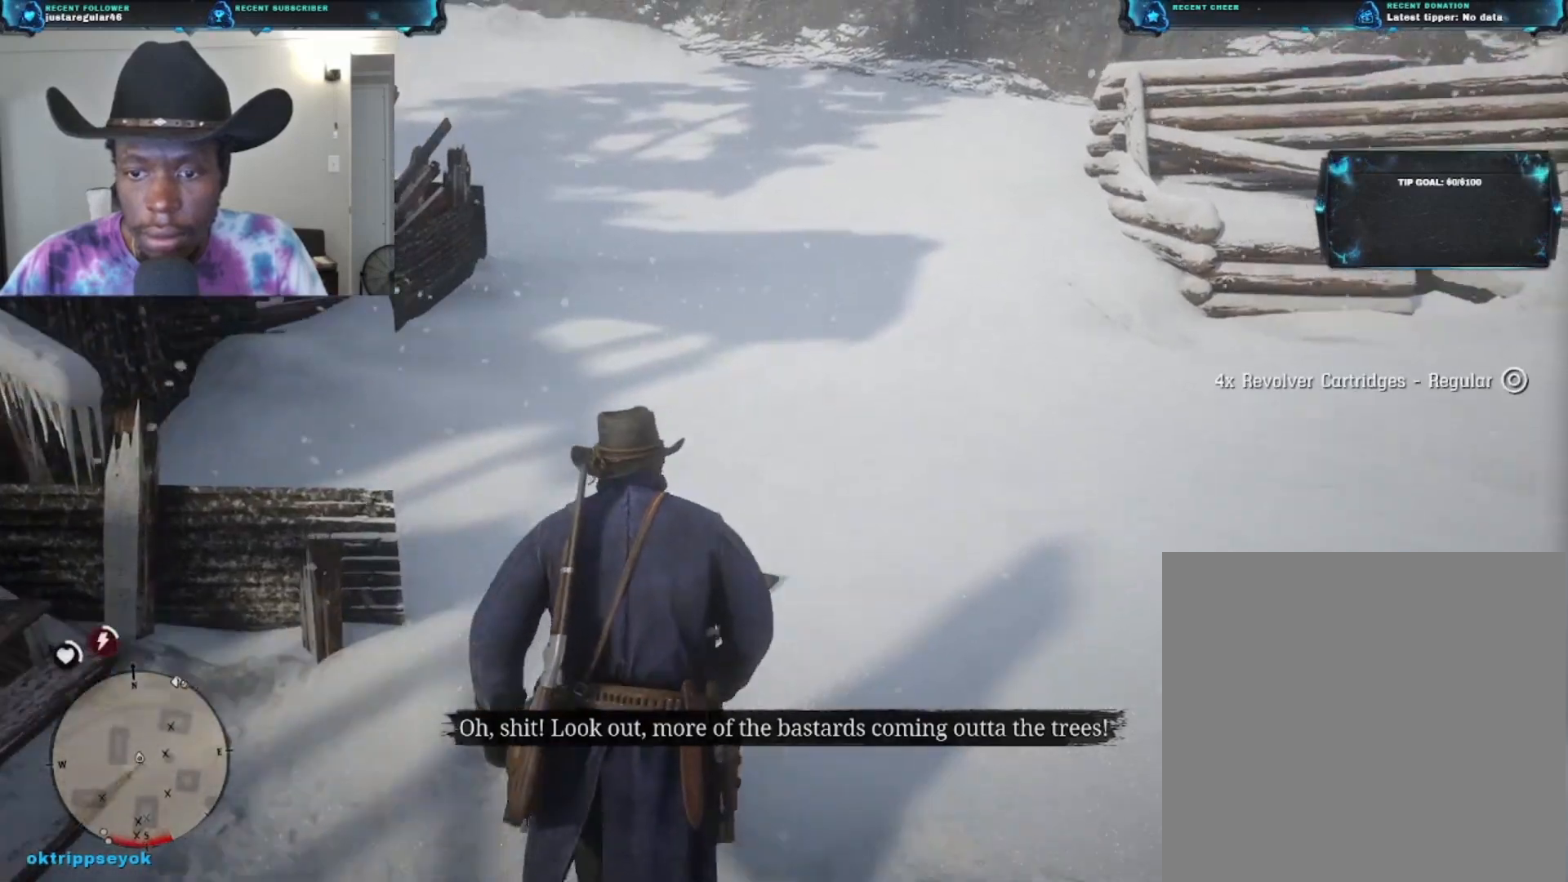
{"buttons": [], "left_stick": "up-right", "right_stick": "right", "events": [[67, "right_stick", "center"], [200, "A", "down"], [267, "A", "up"], [267, "left_stick", "up-right"], [400, "right_stick", "down-right"], [467, "right_stick", "right"]]}
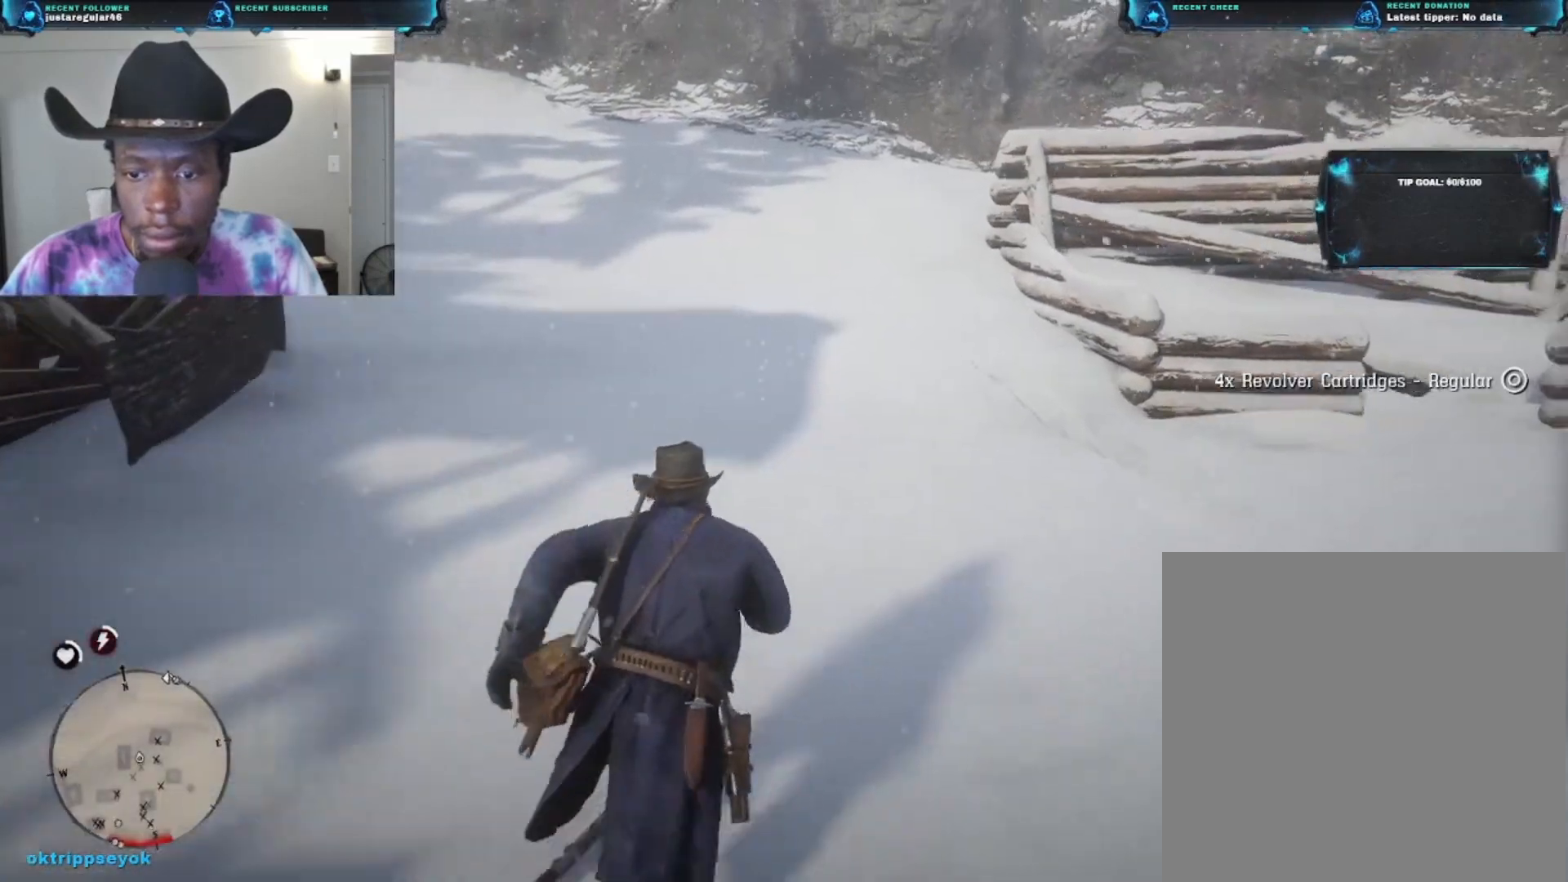
{"buttons": [], "left_stick": "up-right", "right_stick": "right", "events": []}
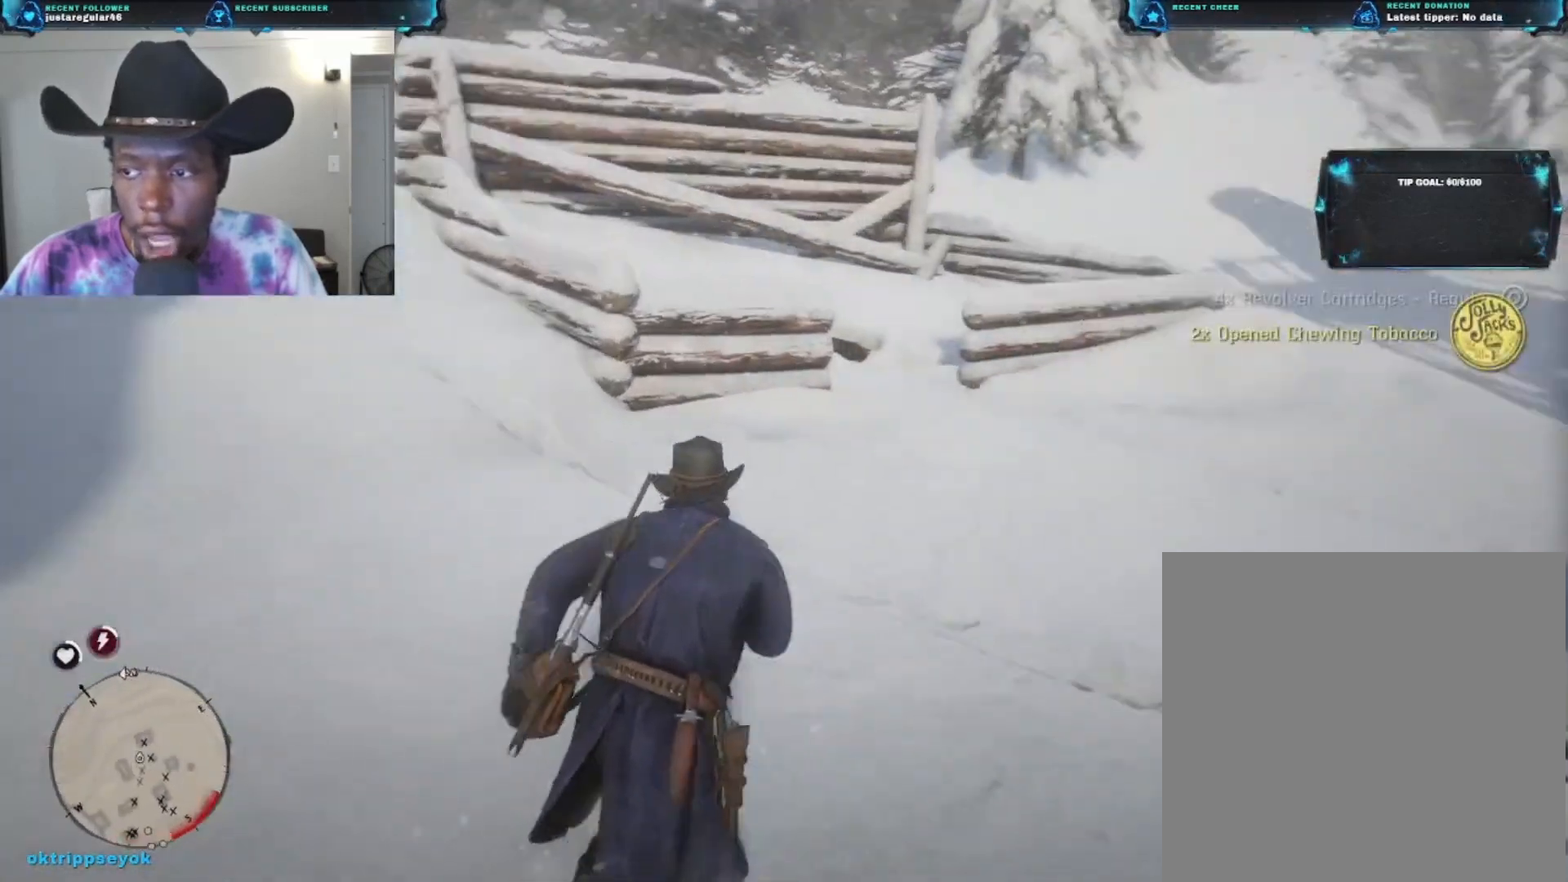
{"buttons": [], "left_stick": "up-right", "right_stick": "right", "events": []}
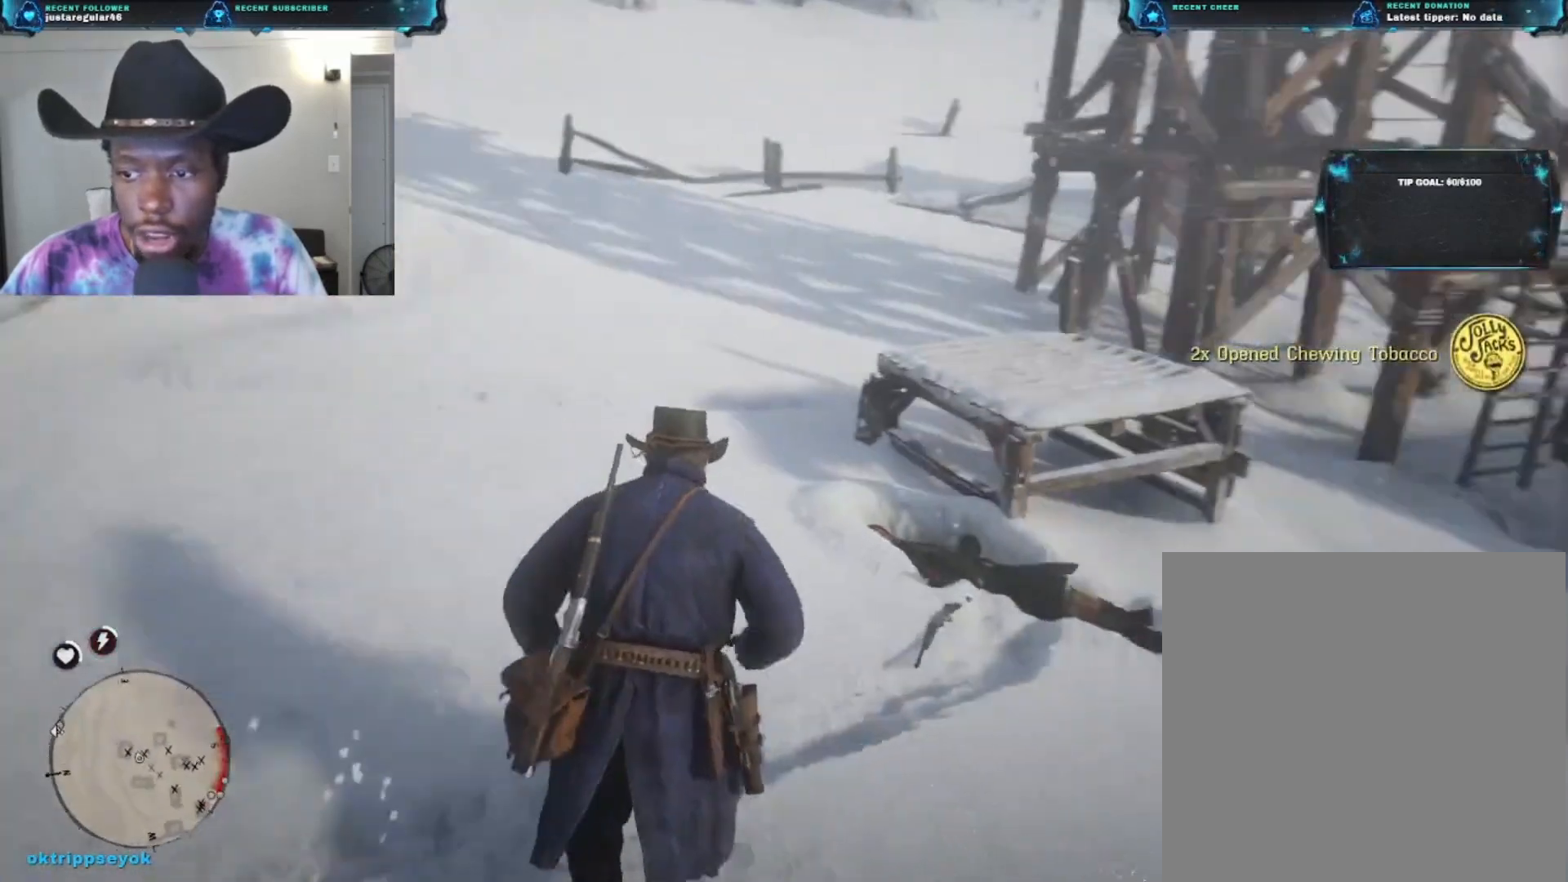
{"buttons": [], "left_stick": "up-left", "right_stick": "center", "events": [[267, "left_stick", "up"], [300, "right_stick", "center"], [433, "left_stick", "up-left"]]}
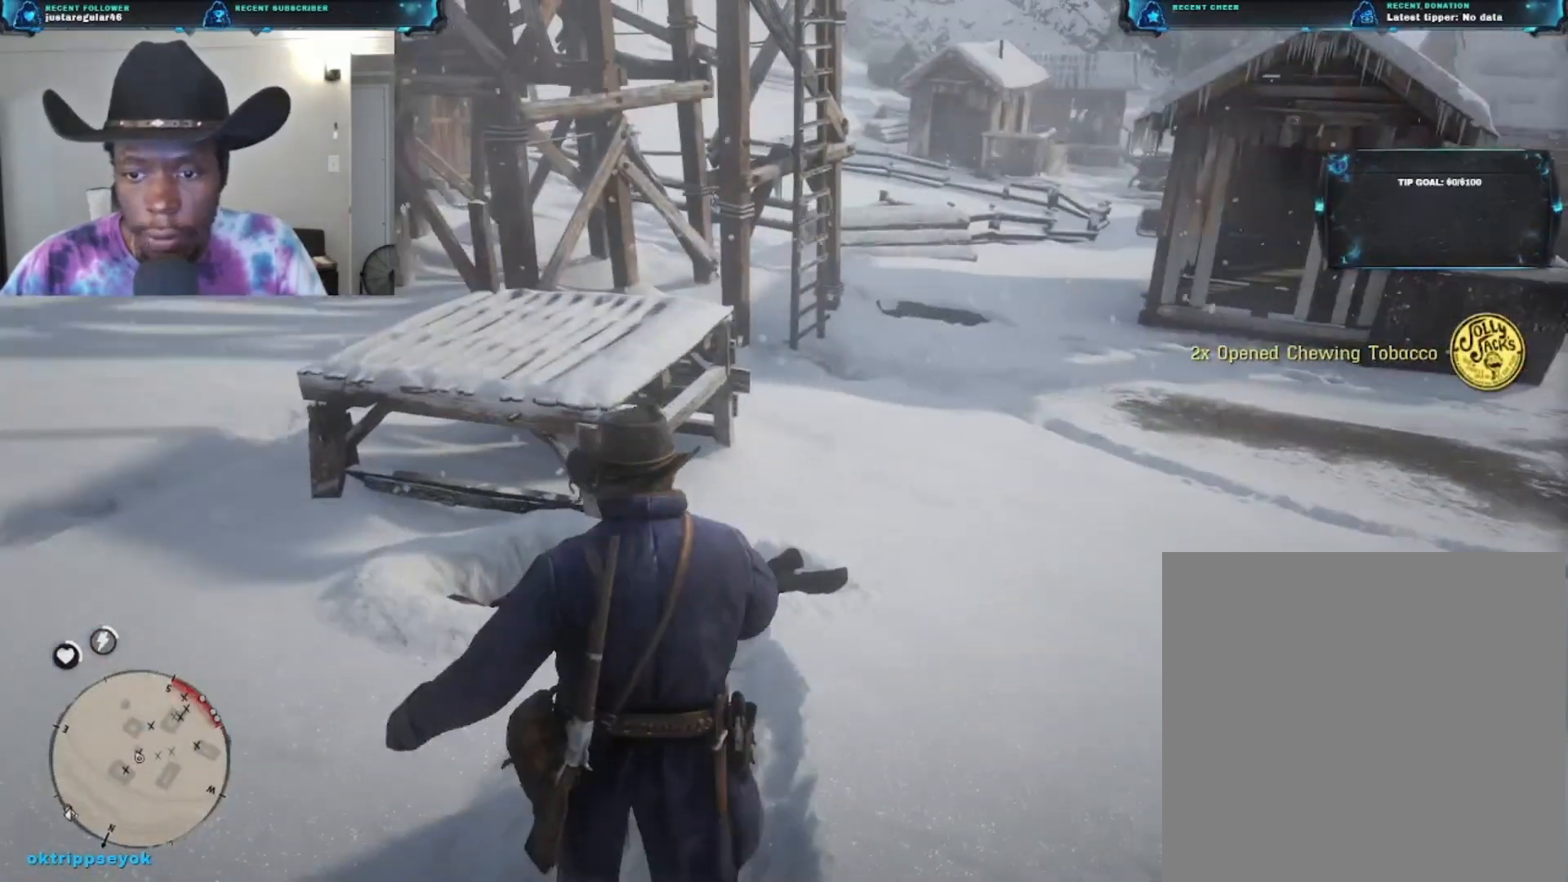
{"buttons": ["Y"], "left_stick": "center", "right_stick": "center", "events": [[100, "Y", "down"], [200, "left_stick", "center"]]}
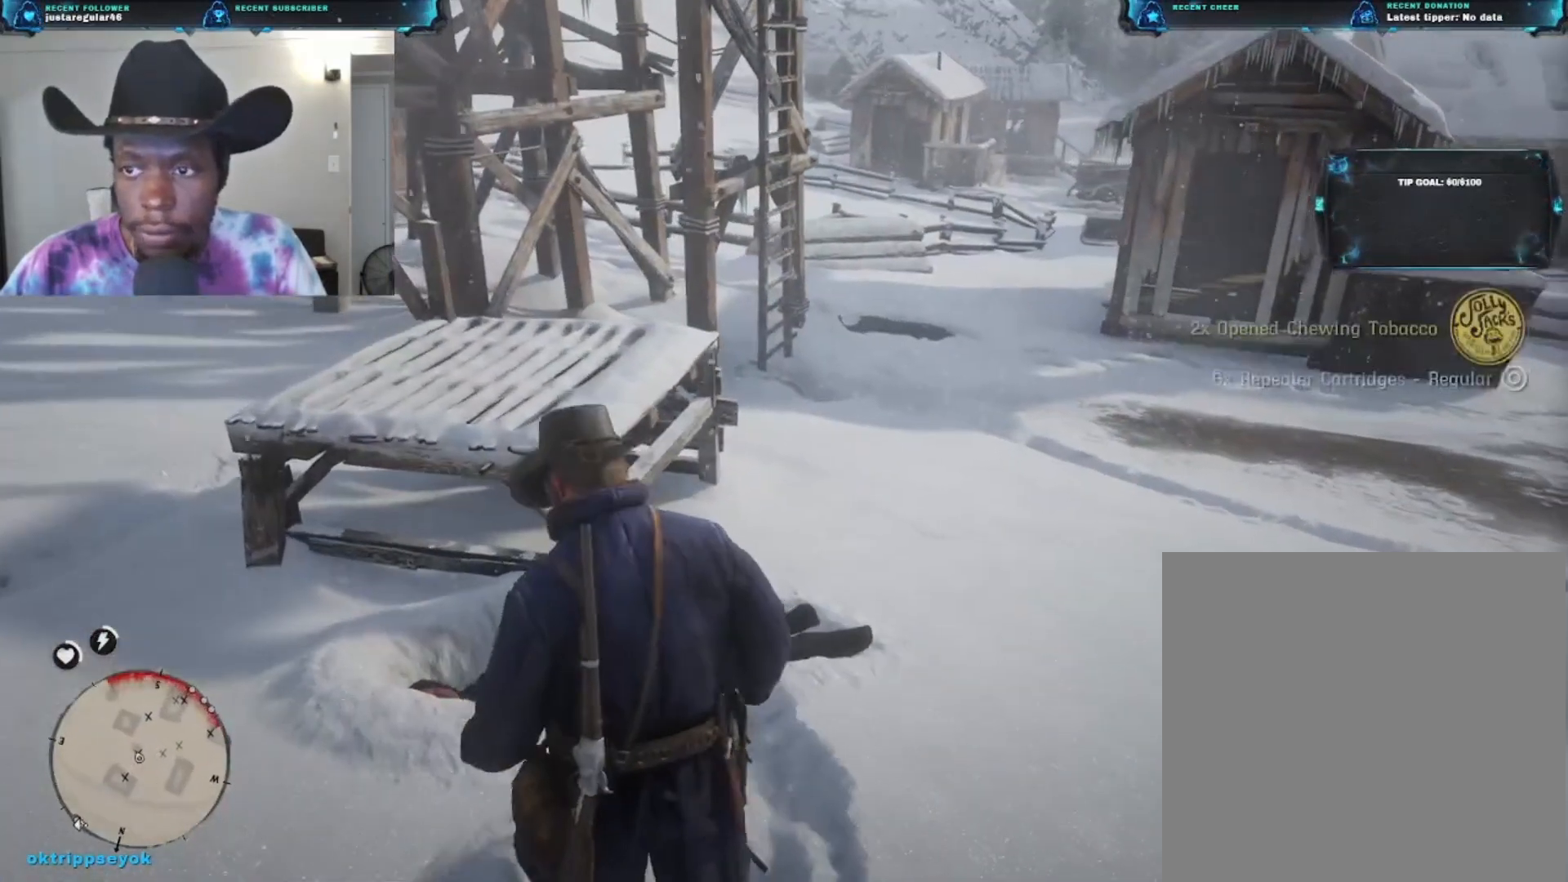
{"buttons": ["Y"], "left_stick": "up", "right_stick": "center", "events": [[267, "left_stick", "up"]]}
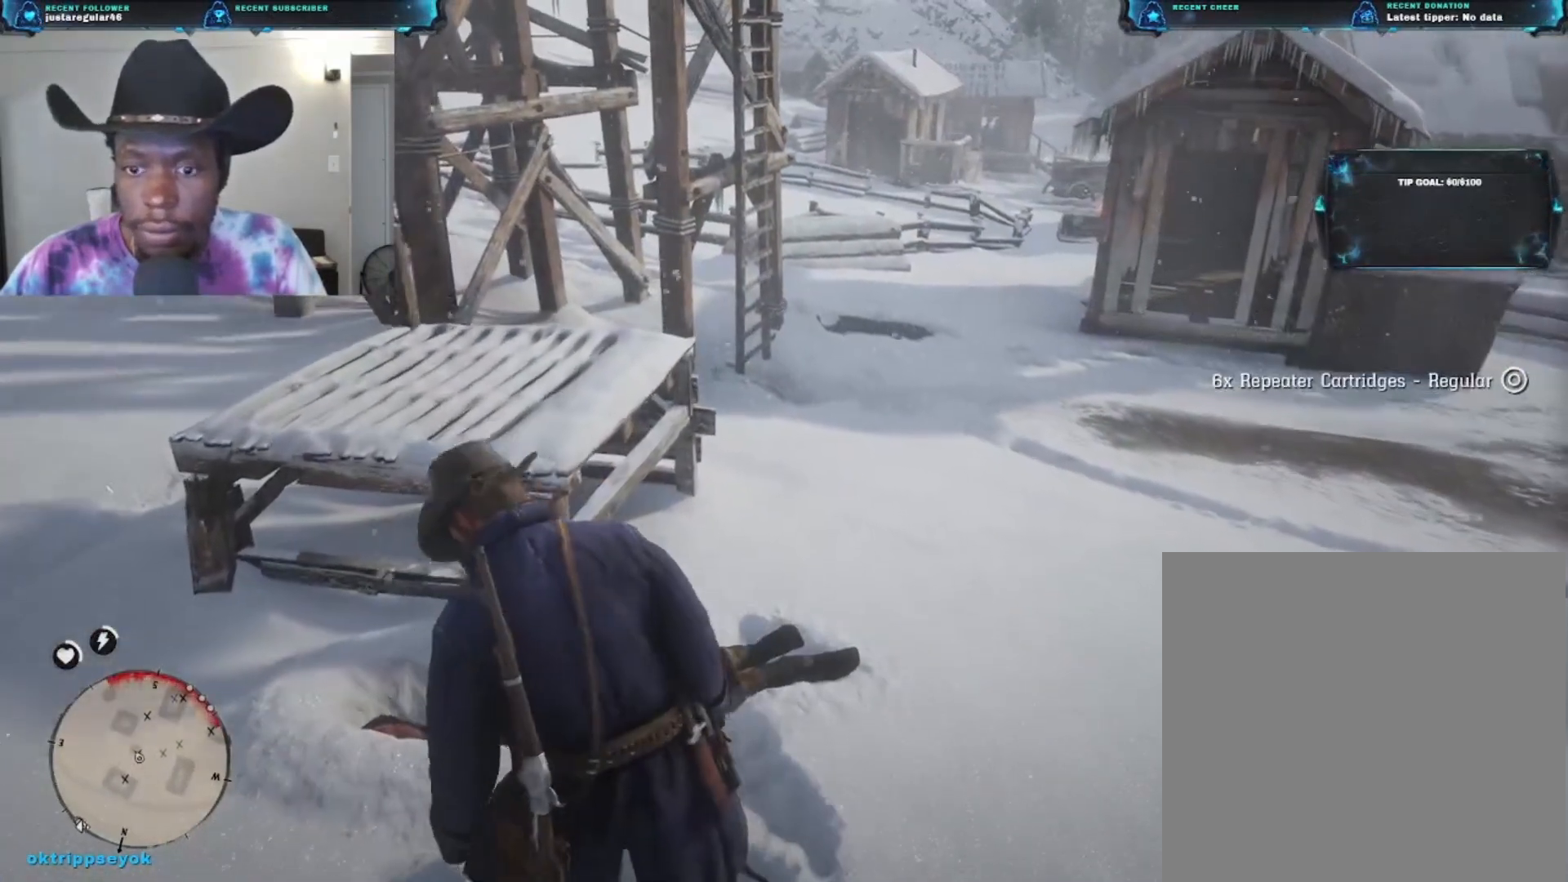
{"buttons": [], "left_stick": "center", "right_stick": "center", "events": [[300, "Y", "up"], [300, "left_stick", "center"]]}
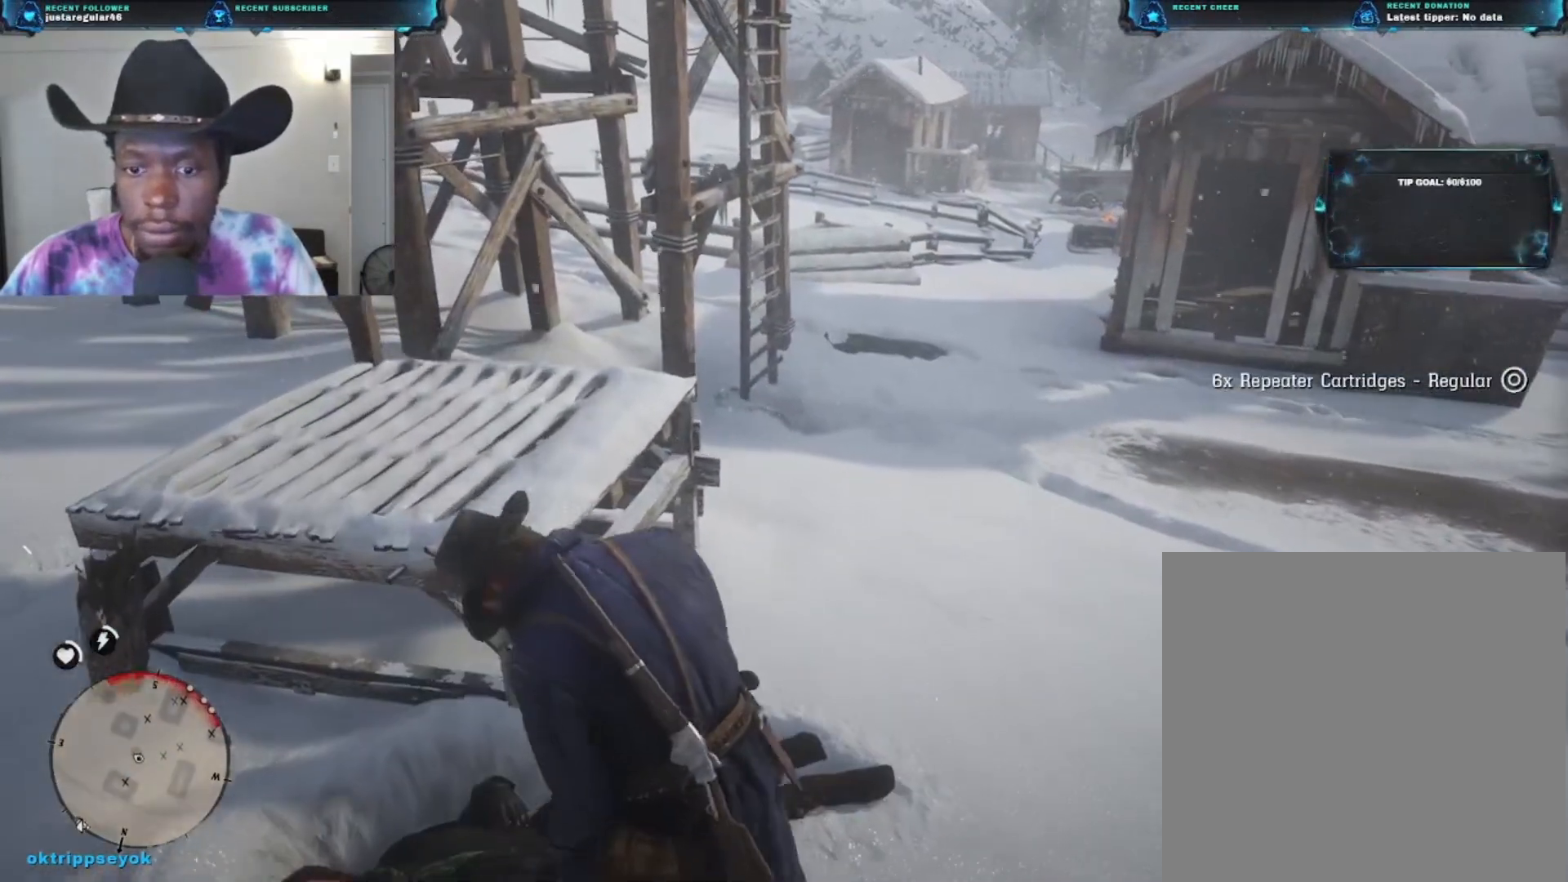
{"buttons": ["Y"], "left_stick": "center", "right_stick": "center", "events": [[100, "Y", "down"]]}
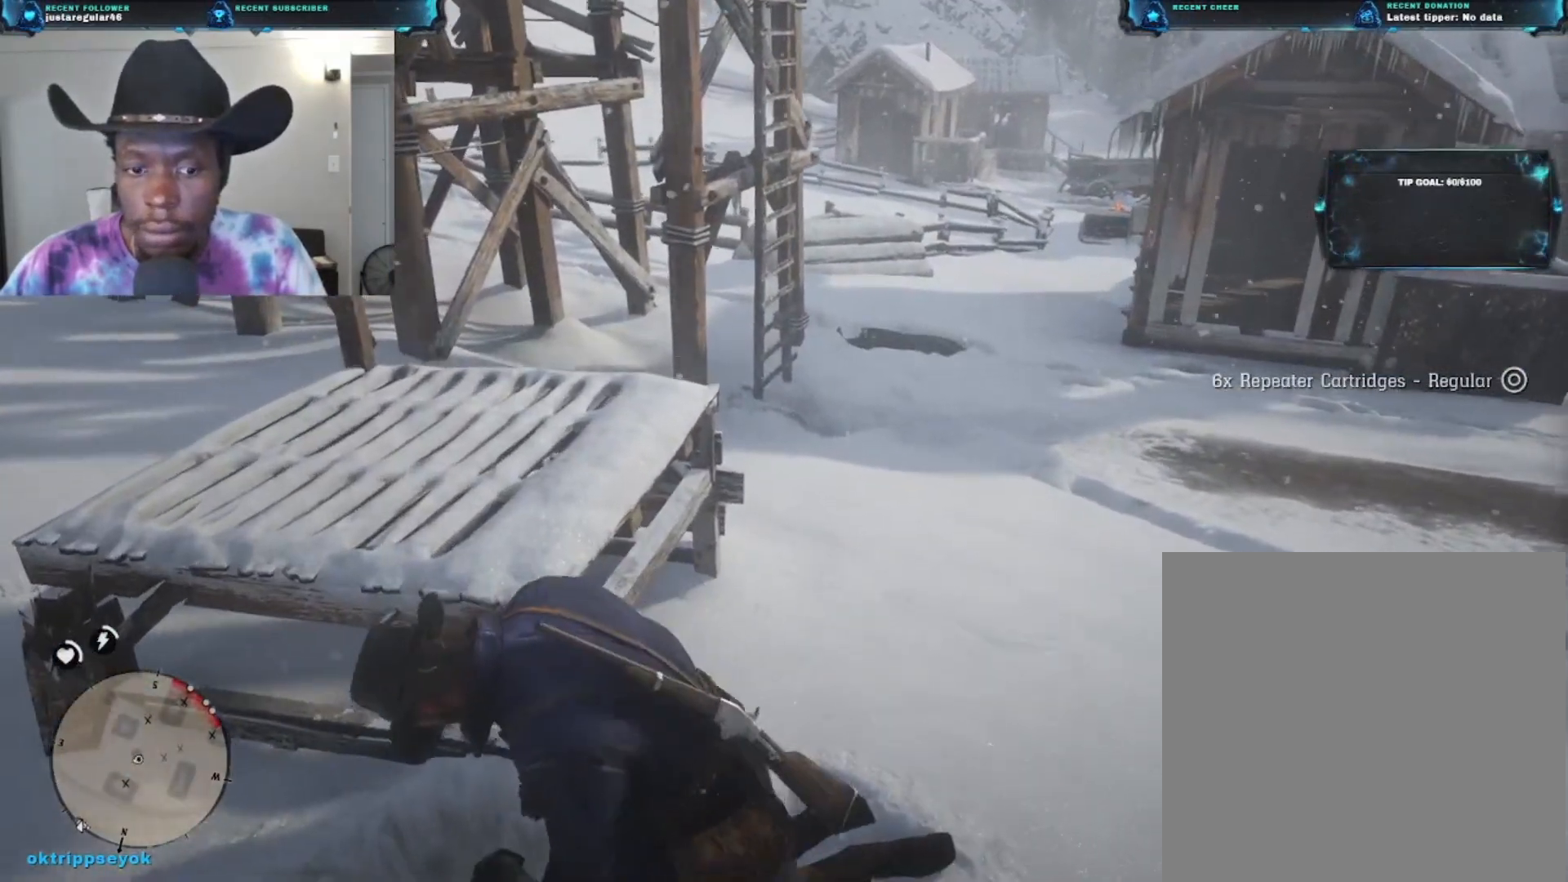
{"buttons": [], "left_stick": "center", "right_stick": "up-right", "events": [[67, "Y", "up"], [333, "right_stick", "up-right"]]}
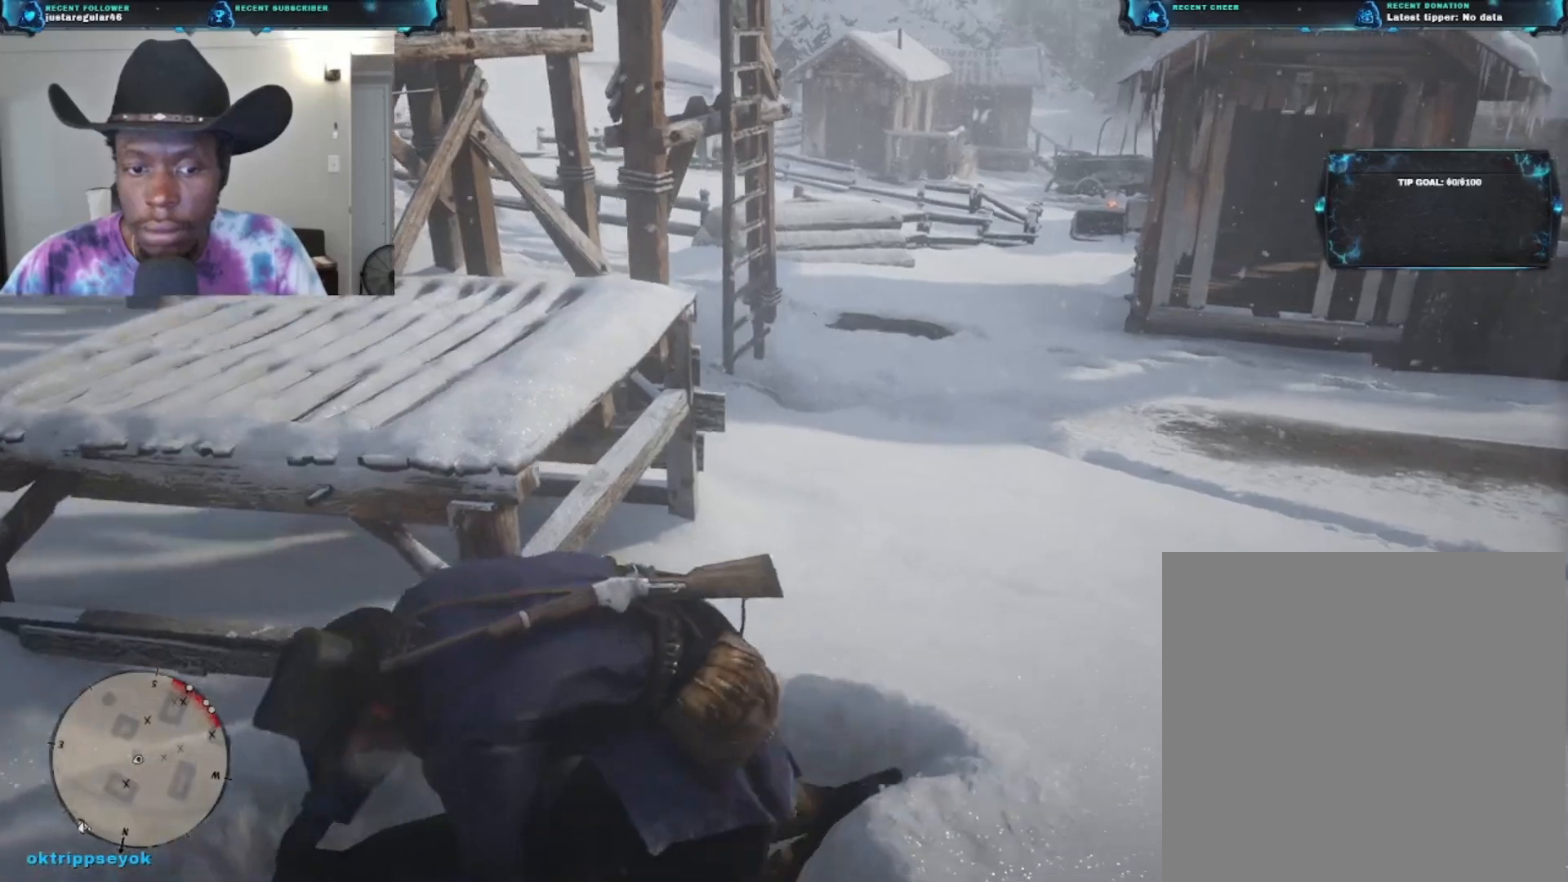
{"buttons": [], "left_stick": "center", "right_stick": "right", "events": [[67, "right_stick", "right"]]}
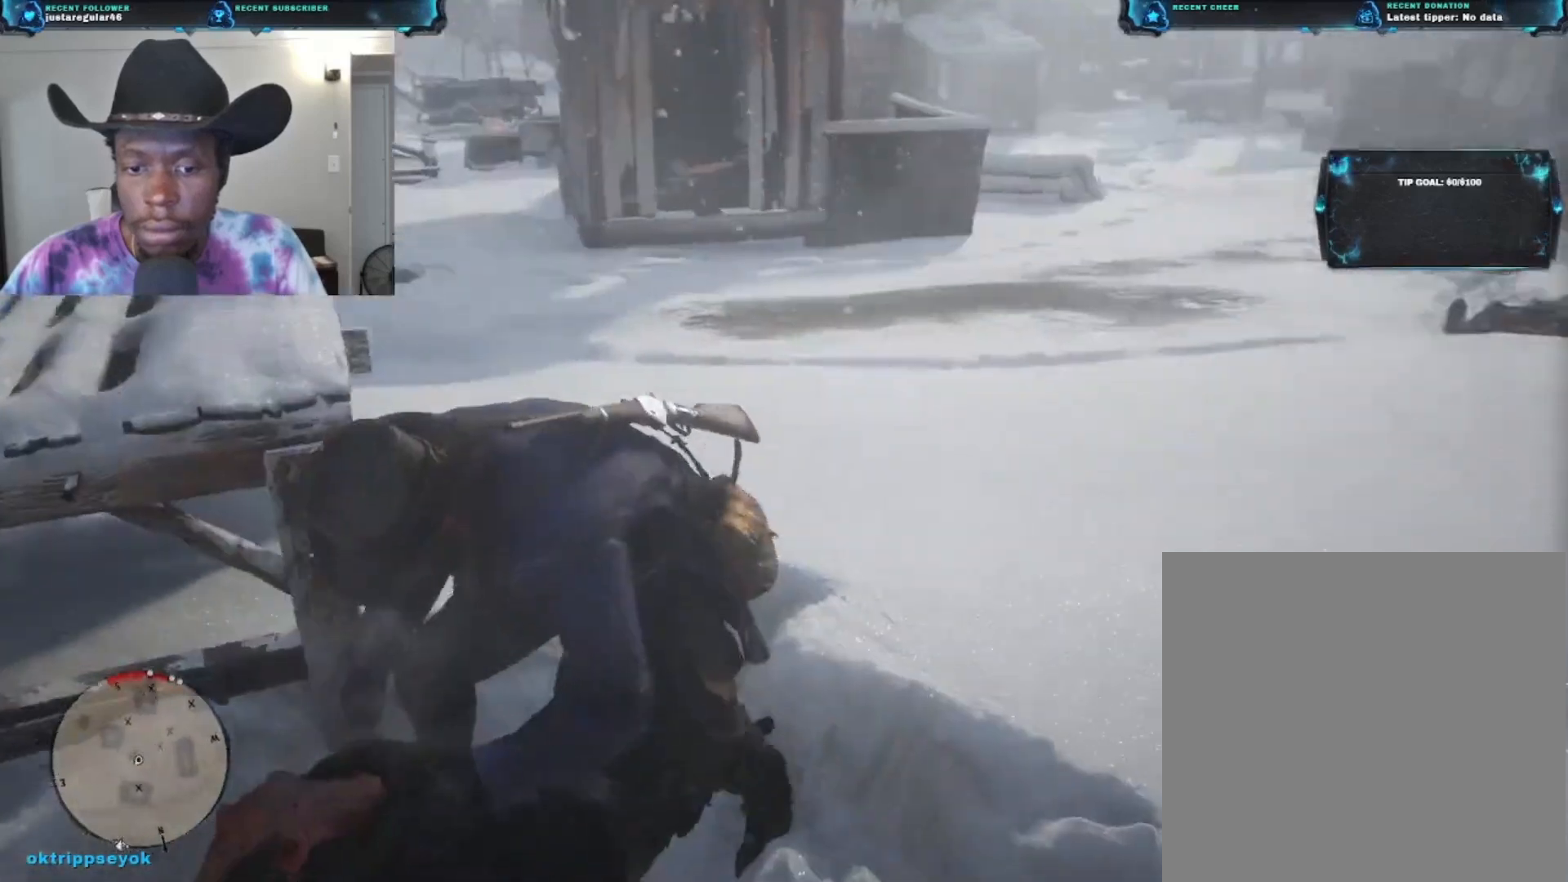
{"buttons": [], "left_stick": "center", "right_stick": "up-left", "events": [[100, "right_stick", "up-right"], [267, "right_stick", "up"], [367, "right_stick", "up-left"]]}
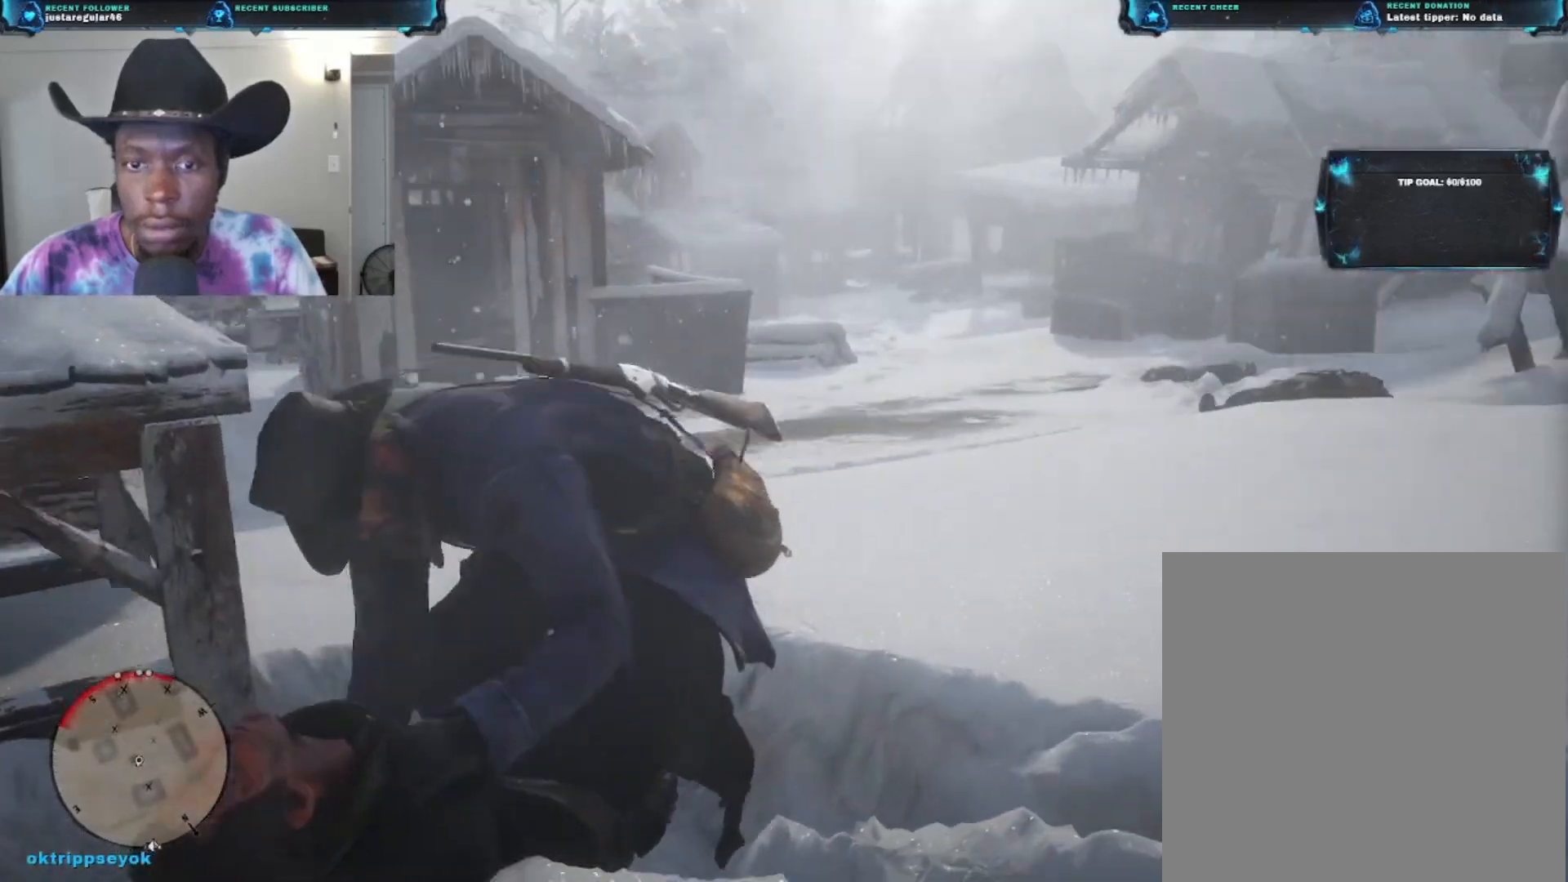
{"buttons": [], "left_stick": "center", "right_stick": "center", "events": [[33, "right_stick", "center"]]}
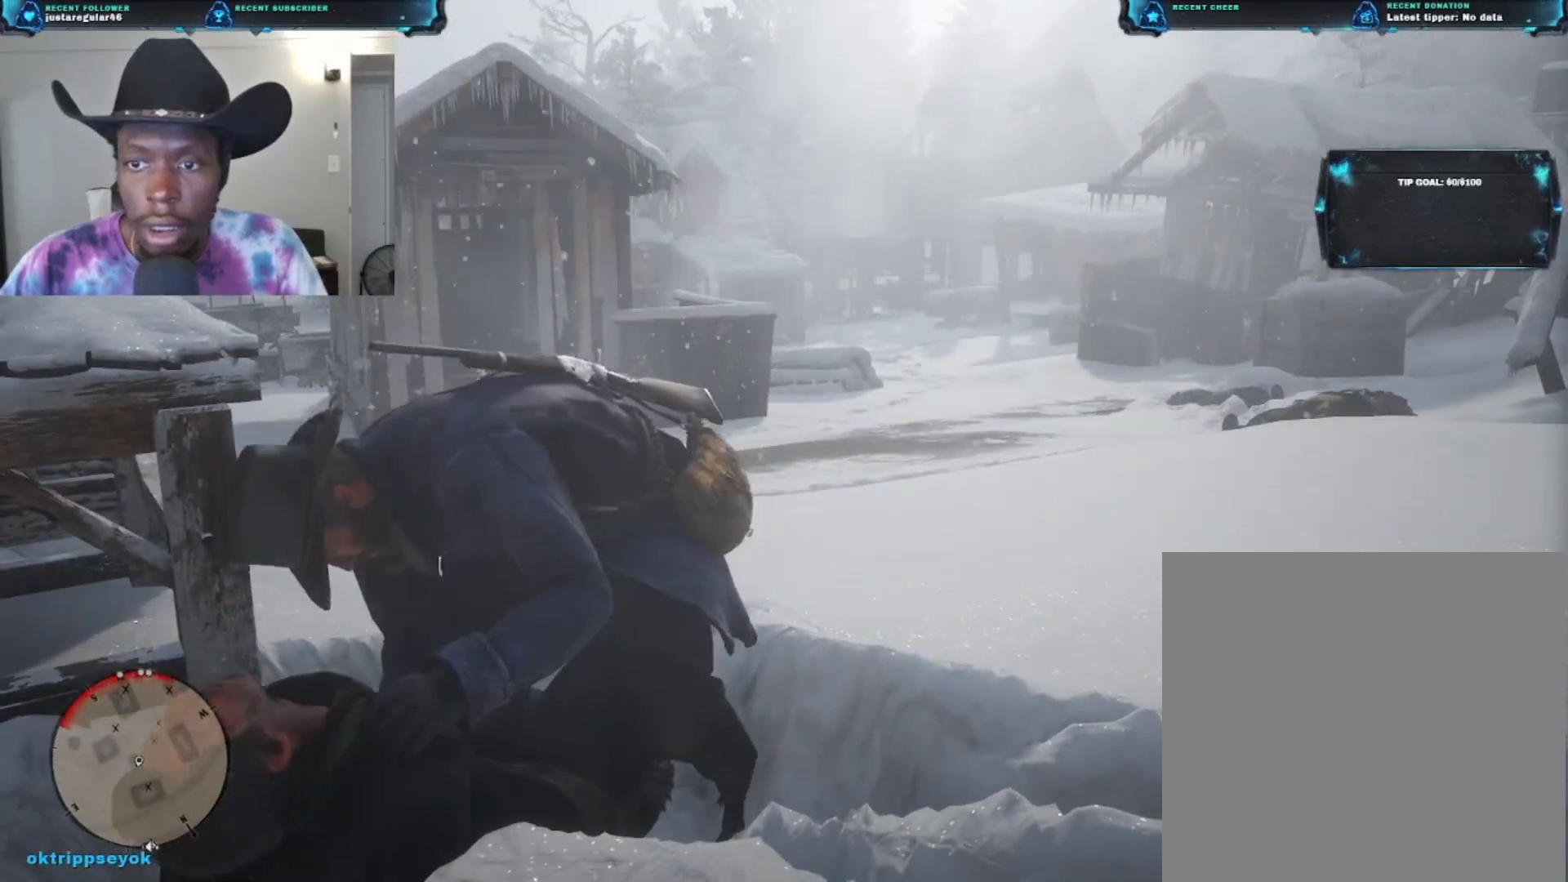
{"buttons": [], "left_stick": "right", "right_stick": "center", "events": [[167, "left_stick", "right"]]}
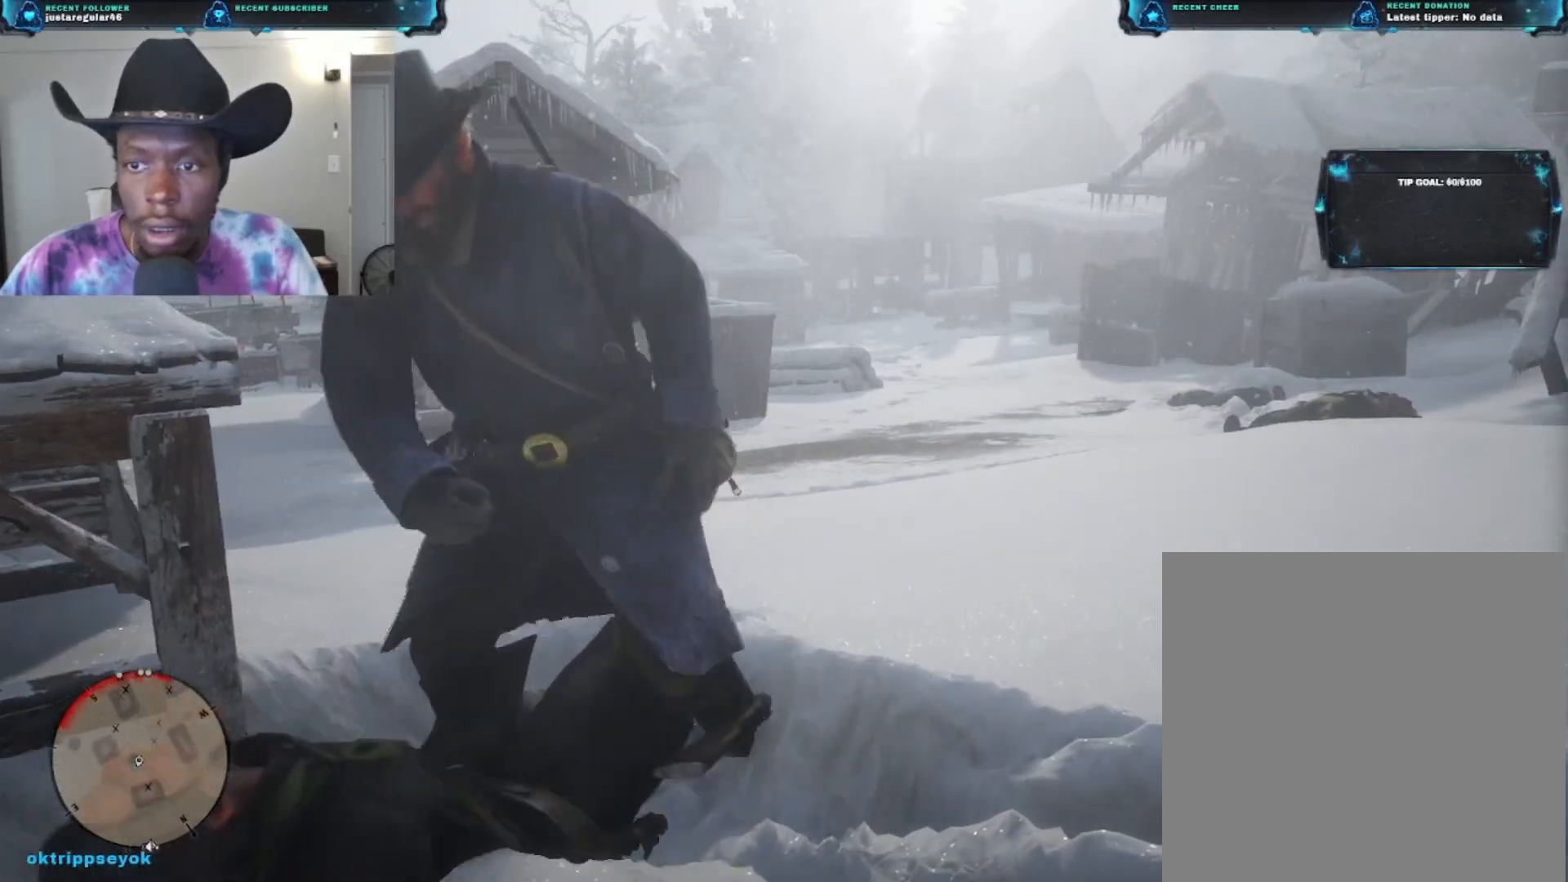
{"buttons": [], "left_stick": "right", "right_stick": "center", "events": []}
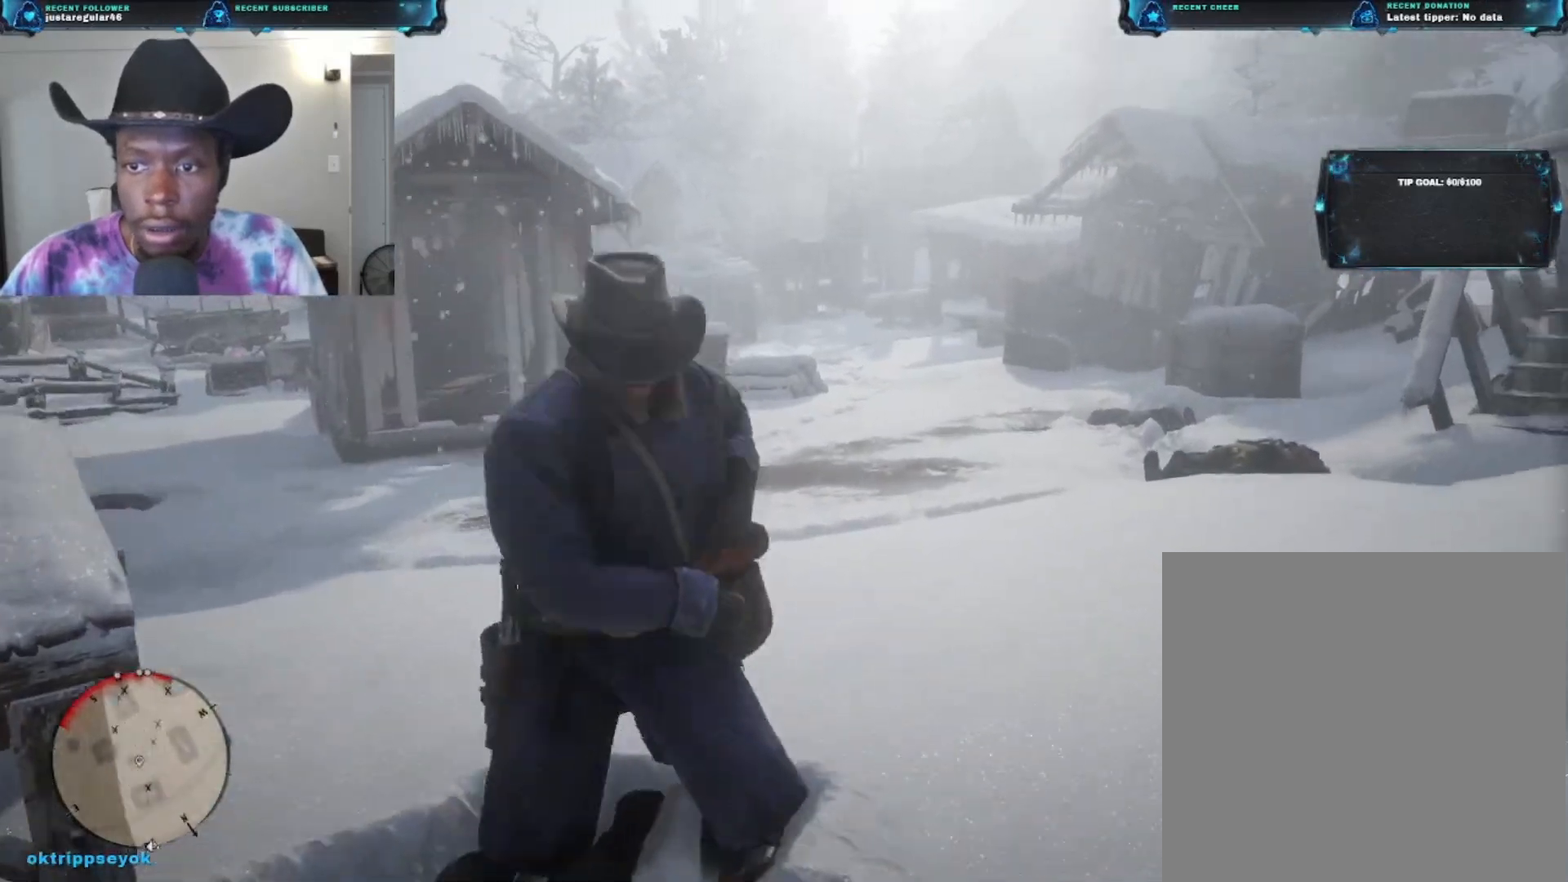
{"buttons": [], "left_stick": "up-right", "right_stick": "center", "events": [[100, "L2", "down"], [100, "right_stick", "up-right"], [200, "left_stick", "up-right"], [400, "L2", "up"], [467, "right_stick", "center"]]}